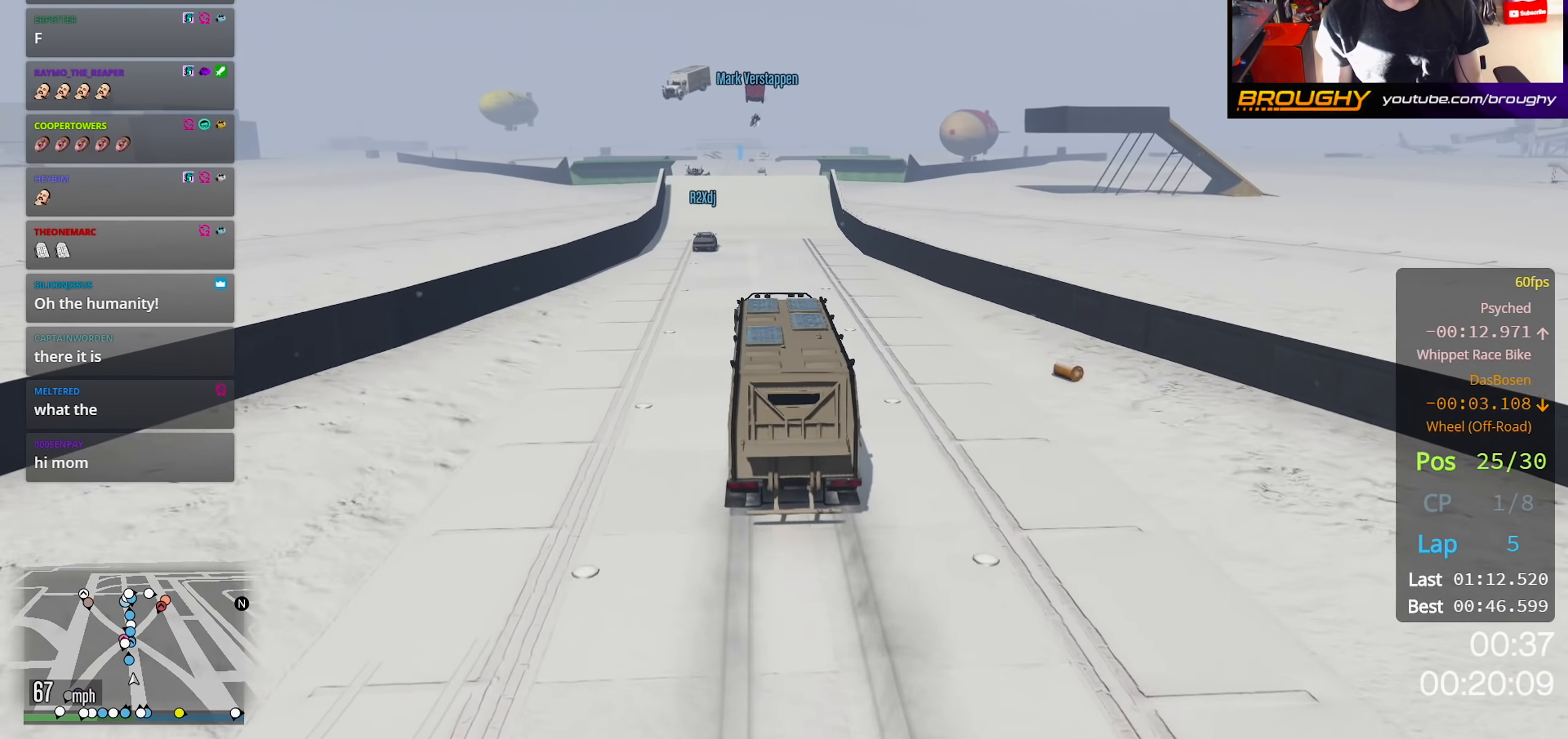
Gameplay with a controller (Xbox layout); each line is a JSON object with the inputs held at the frame after it. "events" lists button and stick changes between this image and that frame as [ms after this image, input, new state], when the widget could be followed in between.
{"buttons": ["R2"], "left_stick": "center", "right_stick": "center", "events": []}
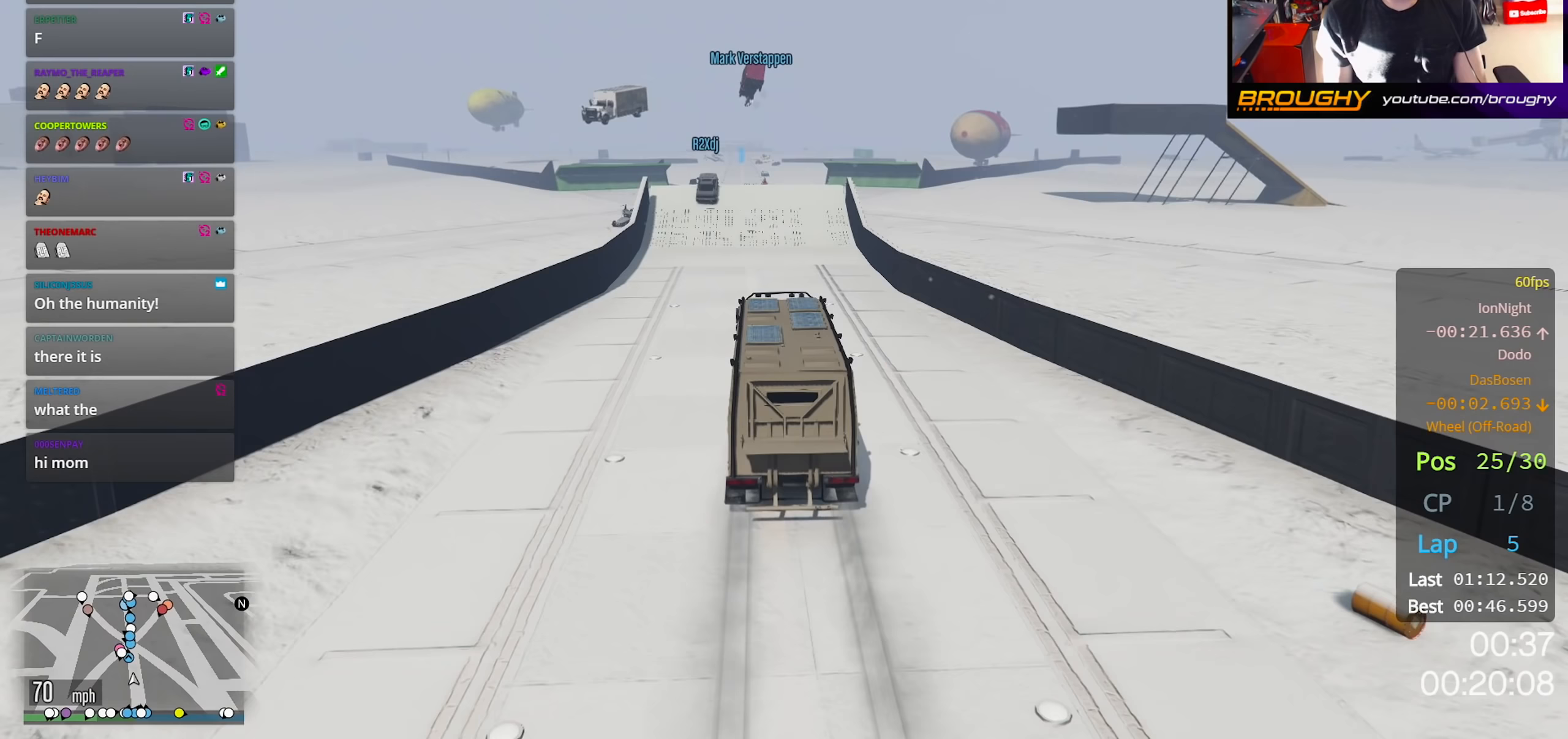
{"buttons": ["R2"], "left_stick": "center", "right_stick": "center", "events": []}
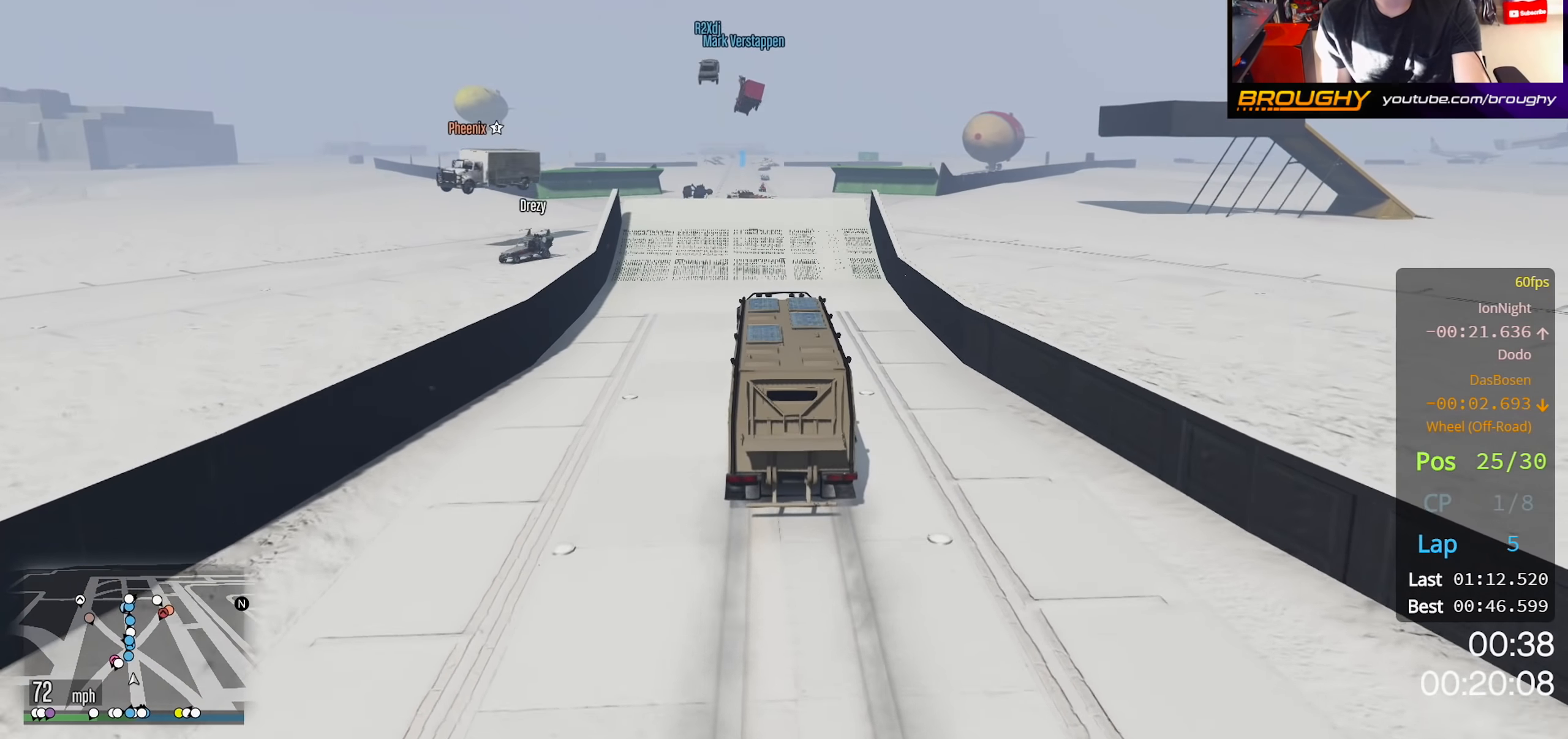
{"buttons": ["R2"], "left_stick": "center", "right_stick": "center", "events": []}
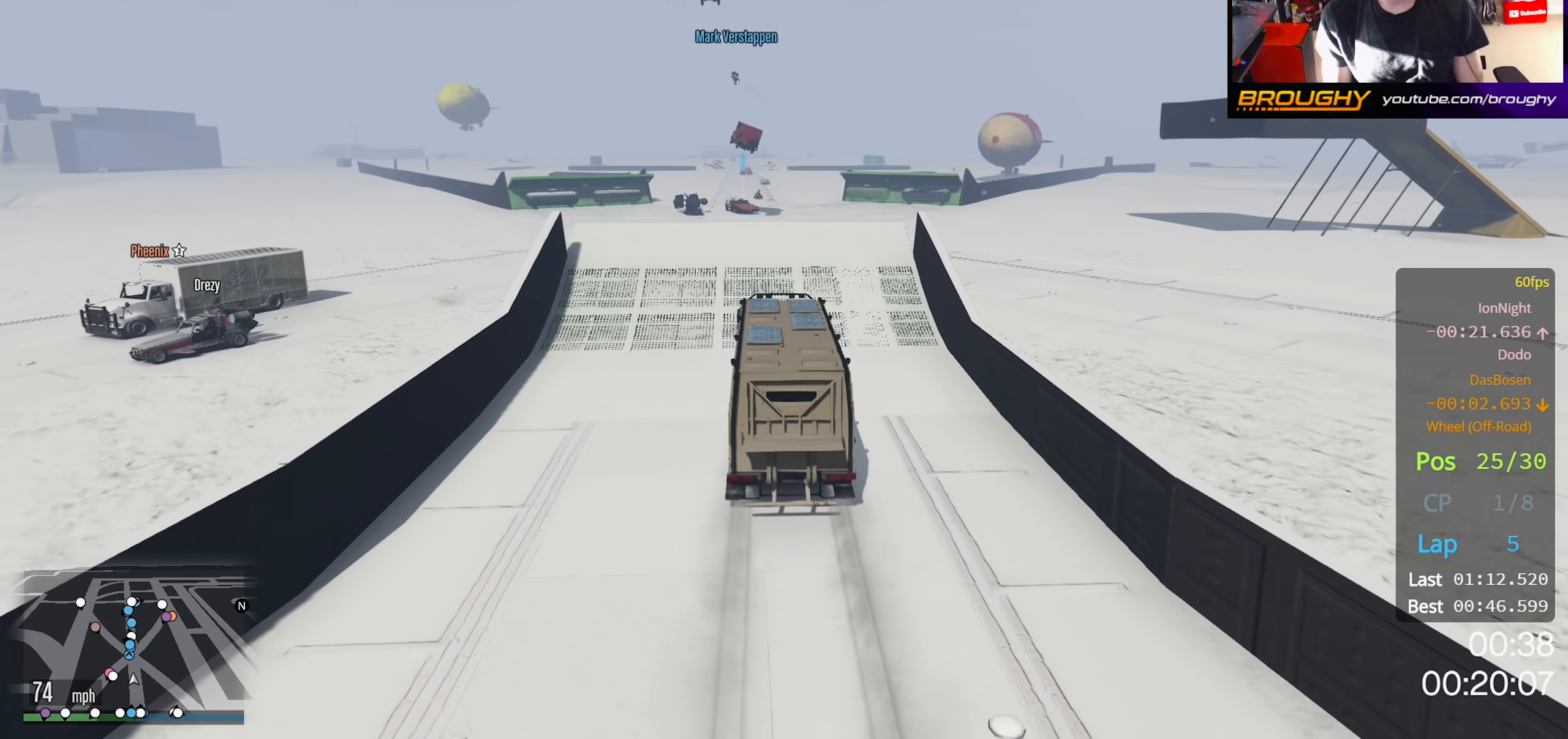
{"buttons": ["R2"], "left_stick": "center", "right_stick": "center", "events": []}
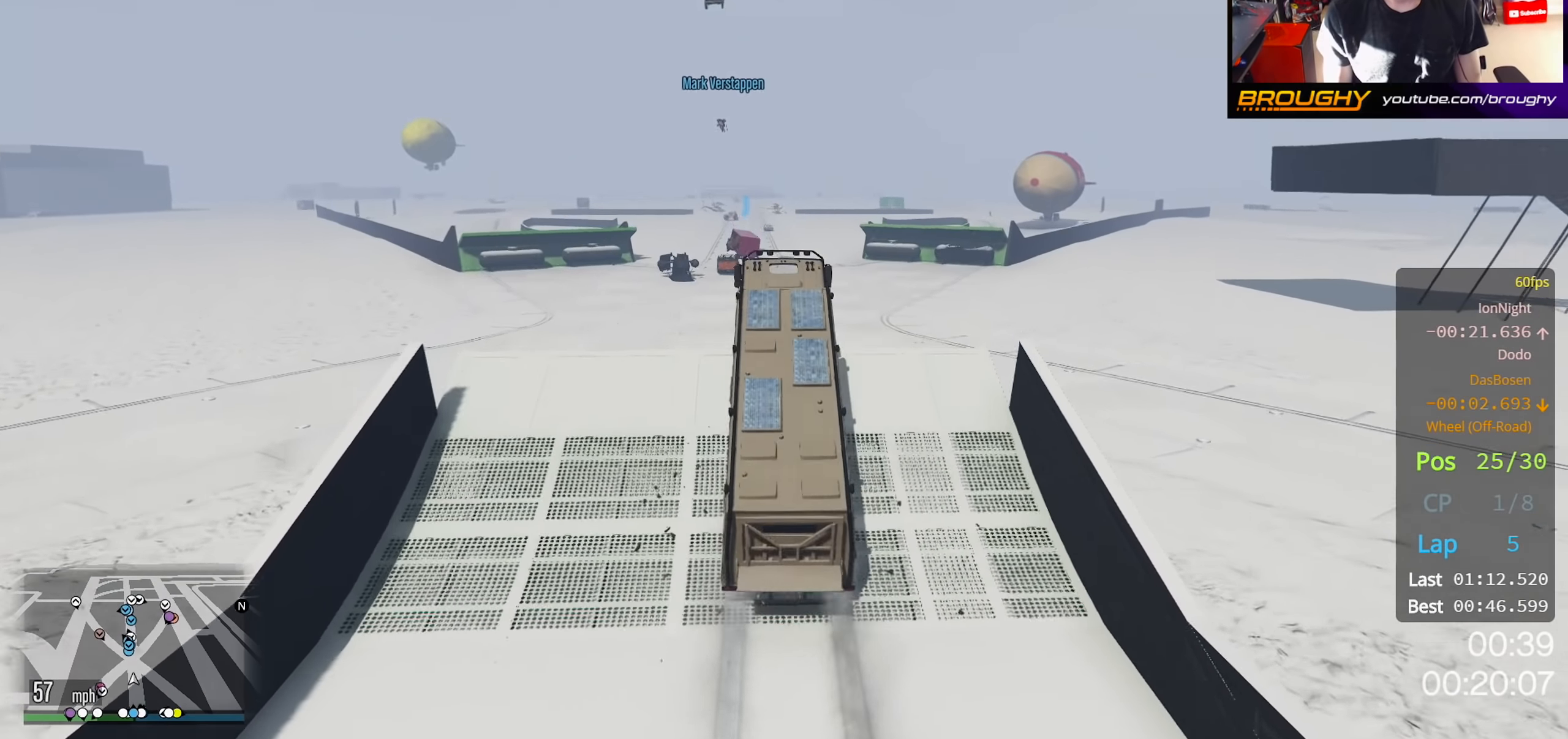
{"buttons": ["R2"], "left_stick": "center", "right_stick": "center", "events": []}
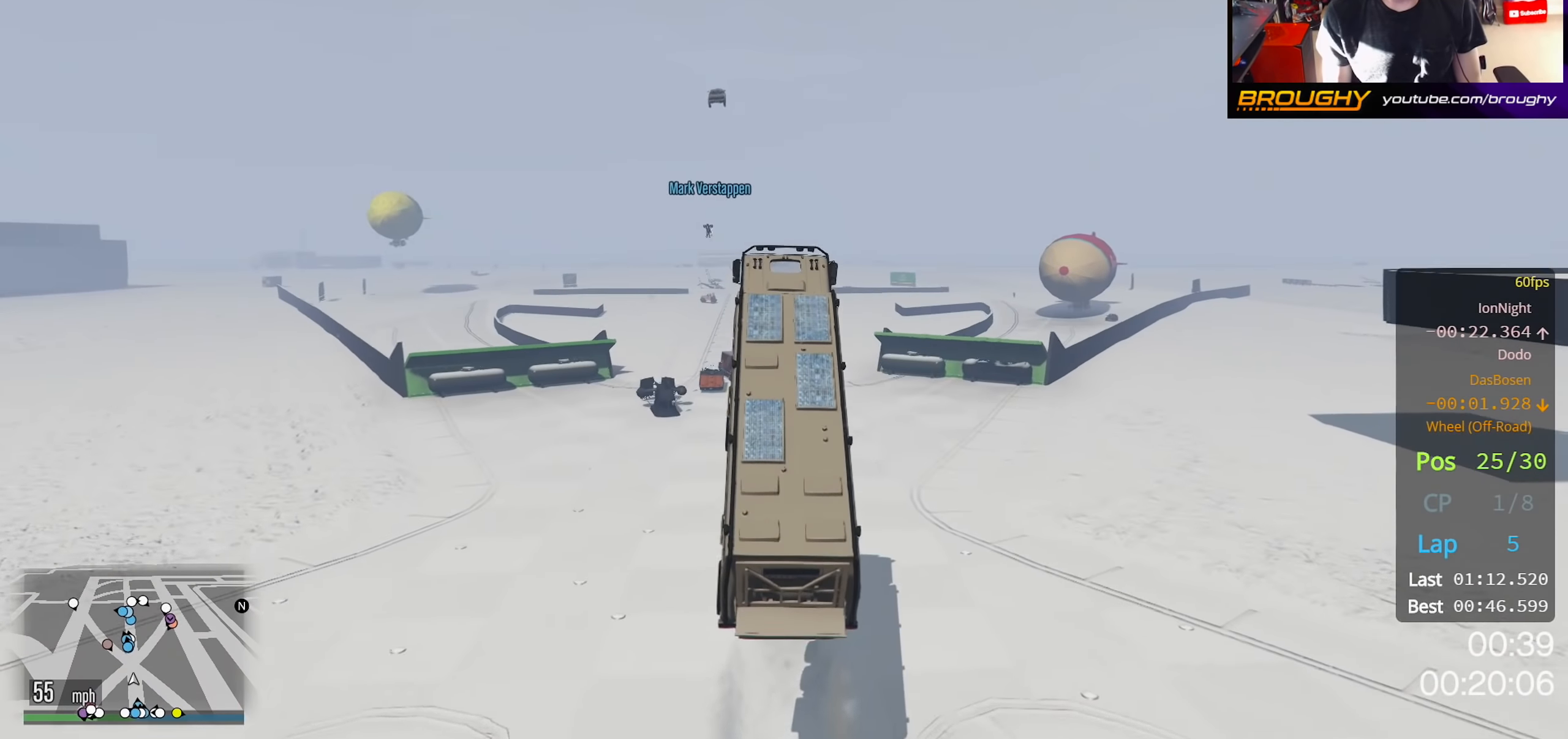
{"buttons": ["R2"], "left_stick": "up", "right_stick": "center", "events": [[67, "left_stick", "up"]]}
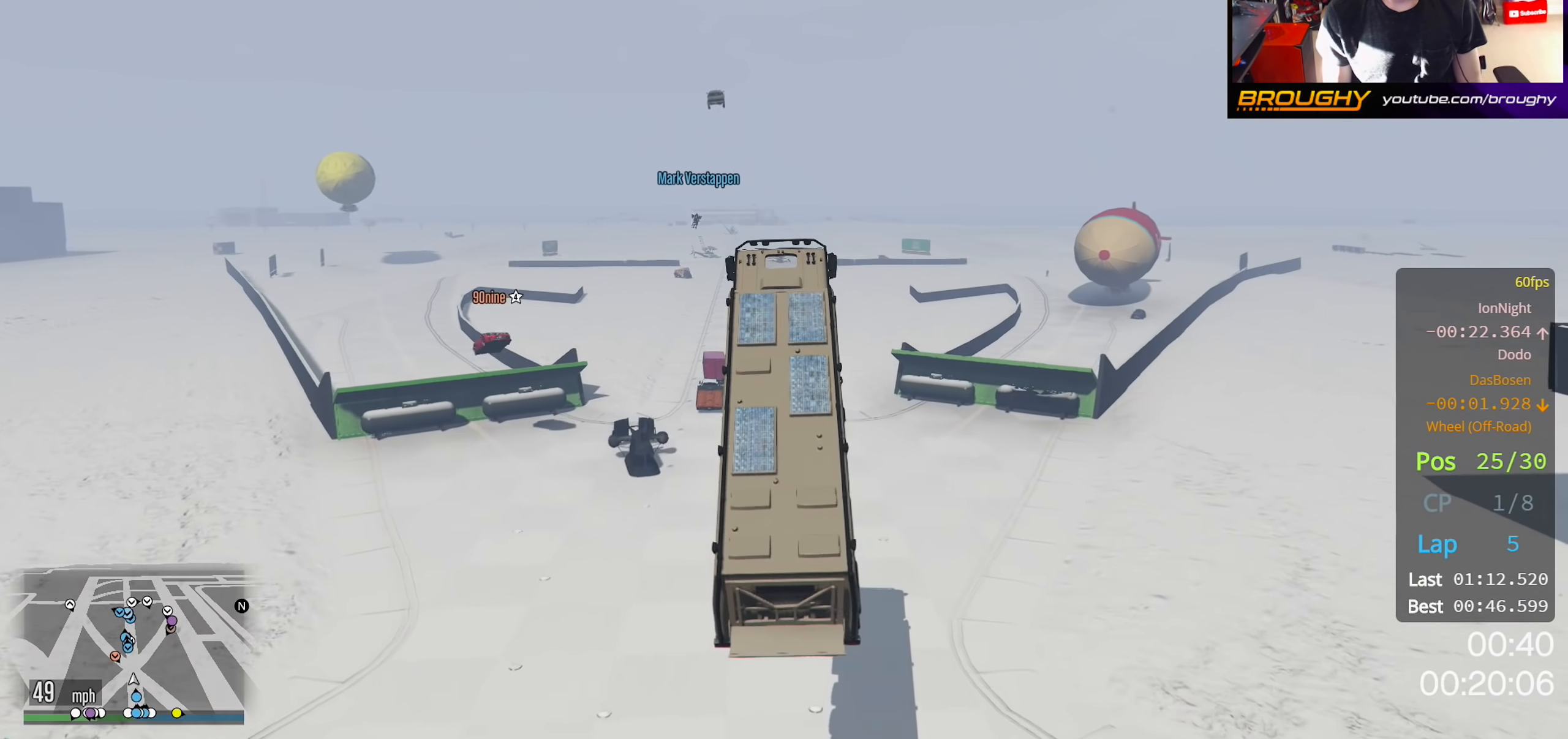
{"buttons": ["R2"], "left_stick": "down-right", "right_stick": "center", "events": [[150, "left_stick", "center"], [367, "left_stick", "down-right"]]}
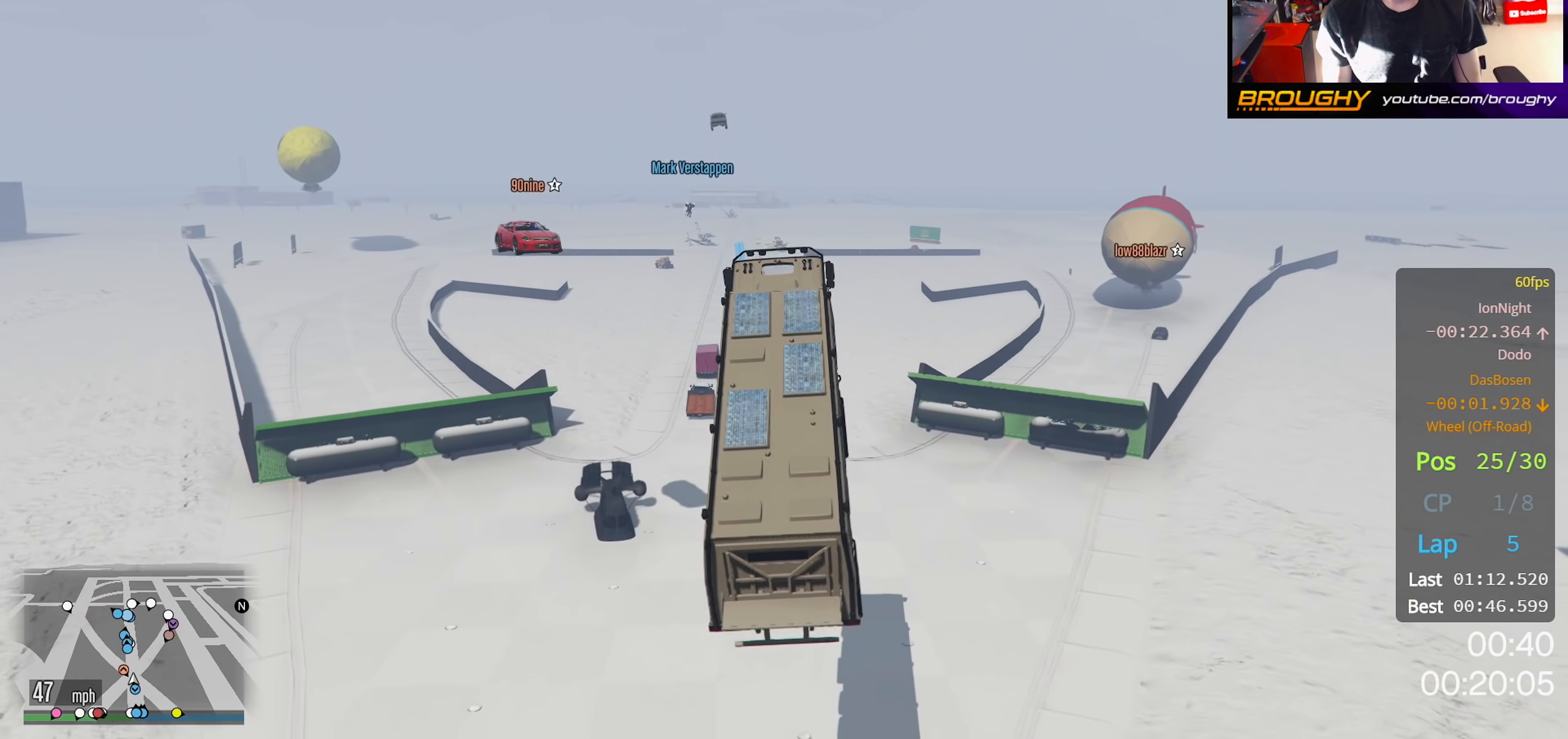
{"buttons": ["R2"], "left_stick": "center", "right_stick": "center", "events": [[183, "left_stick", "up-right"], [500, "left_stick", "center"]]}
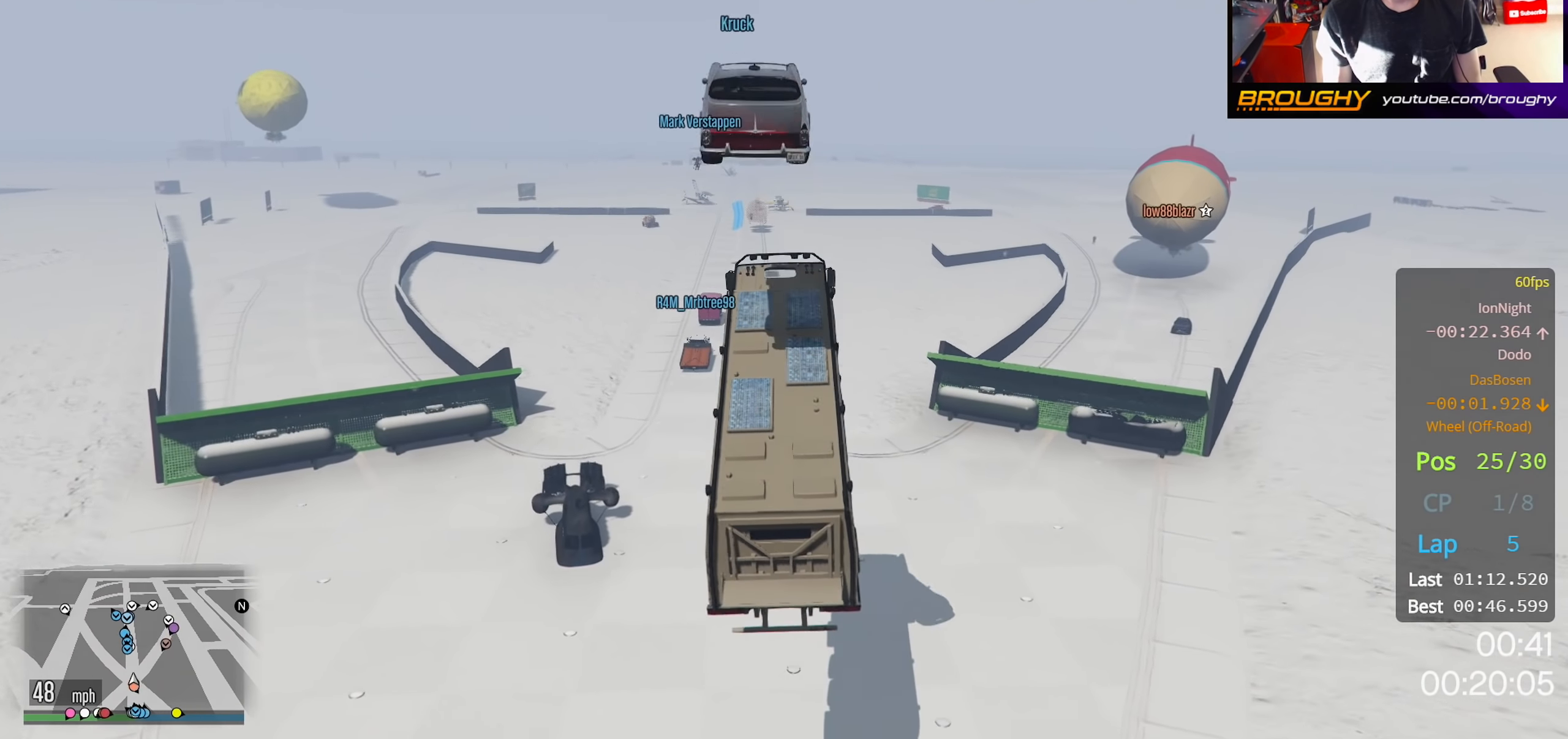
{"buttons": ["R2"], "left_stick": "up-left", "right_stick": "center", "events": [[400, "left_stick", "up-left"]]}
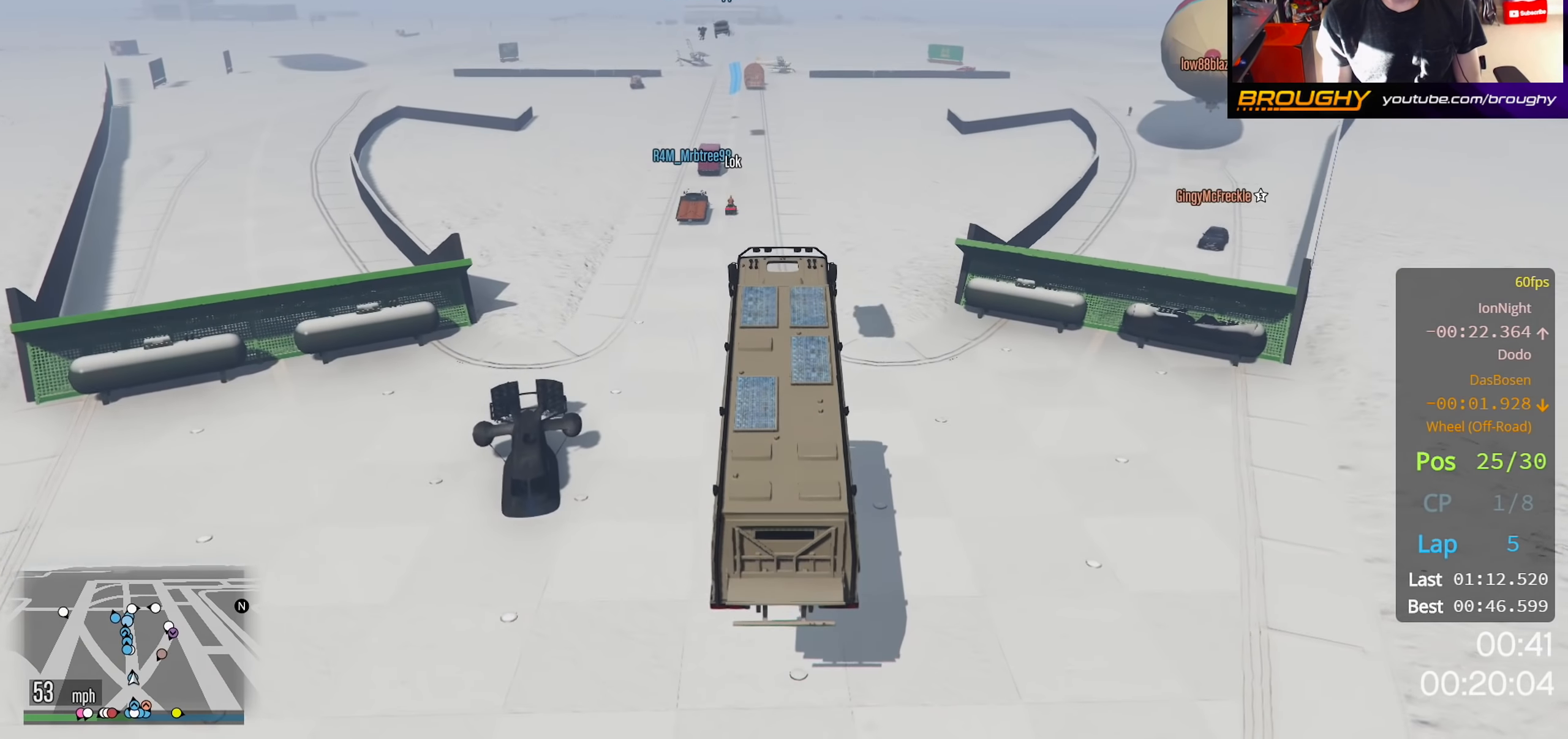
{"buttons": ["R2"], "left_stick": "center", "right_stick": "center", "events": [[150, "left_stick", "center"]]}
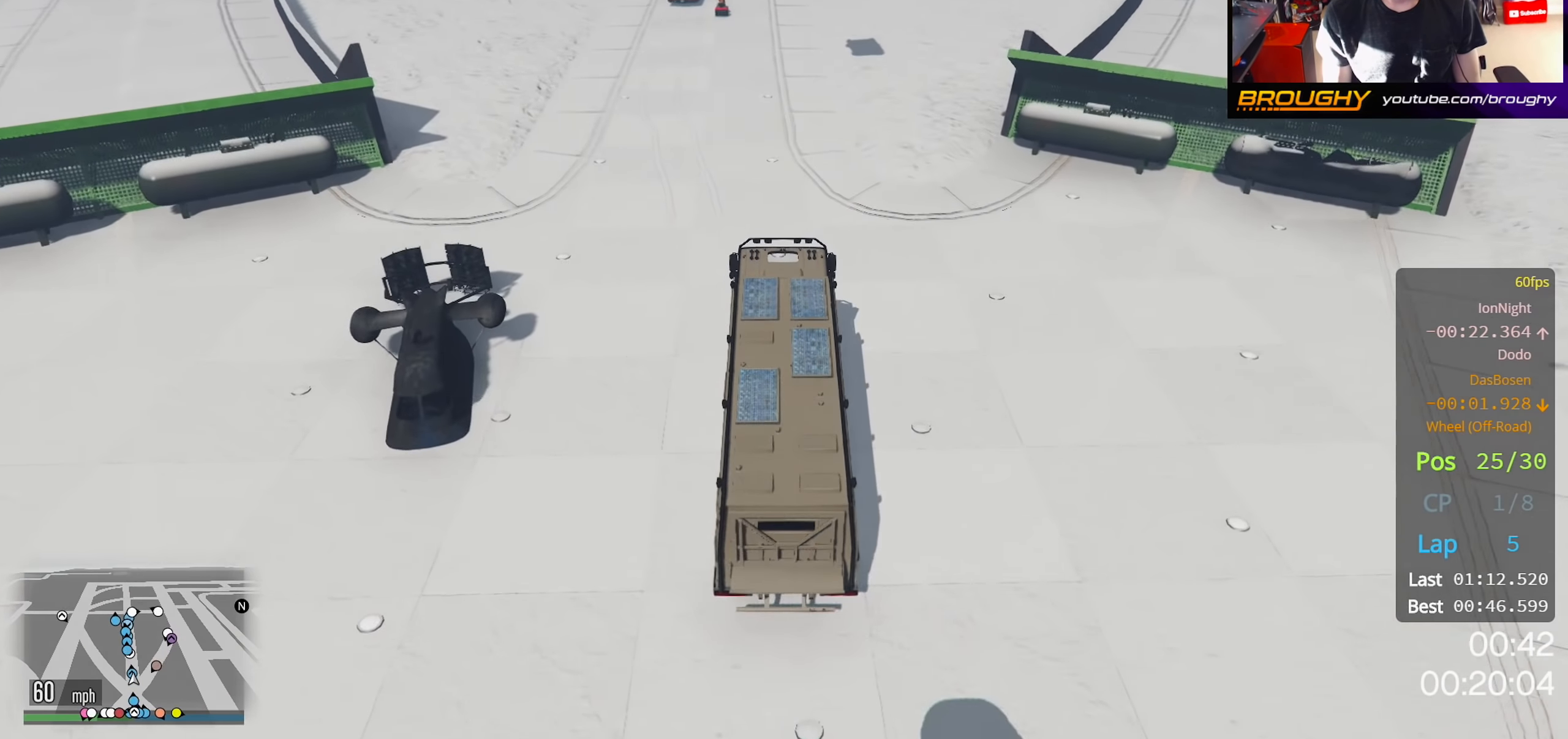
{"buttons": ["R2"], "left_stick": "down", "right_stick": "center", "events": [[500, "left_stick", "down"]]}
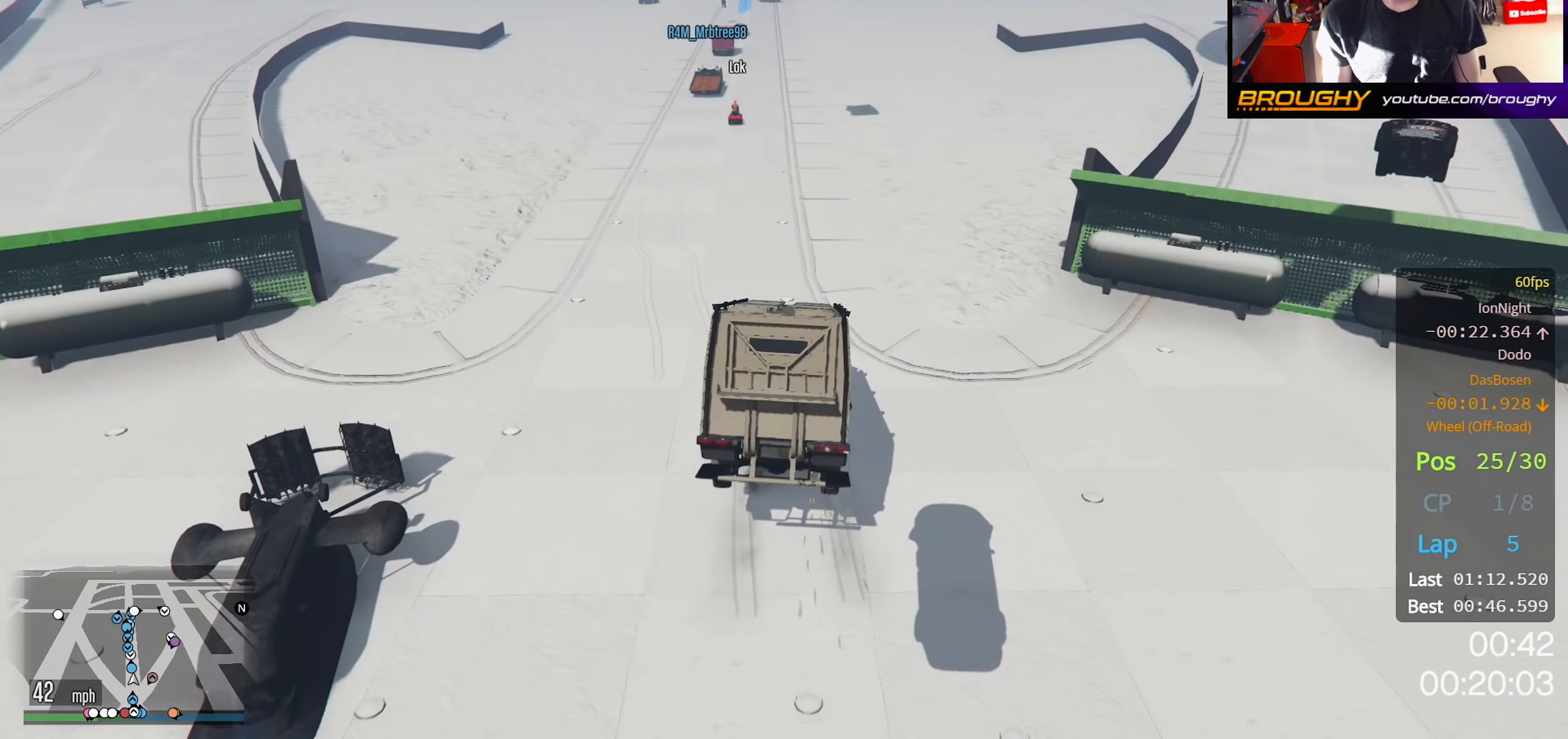
{"buttons": ["R2"], "left_stick": "down", "right_stick": "center", "events": []}
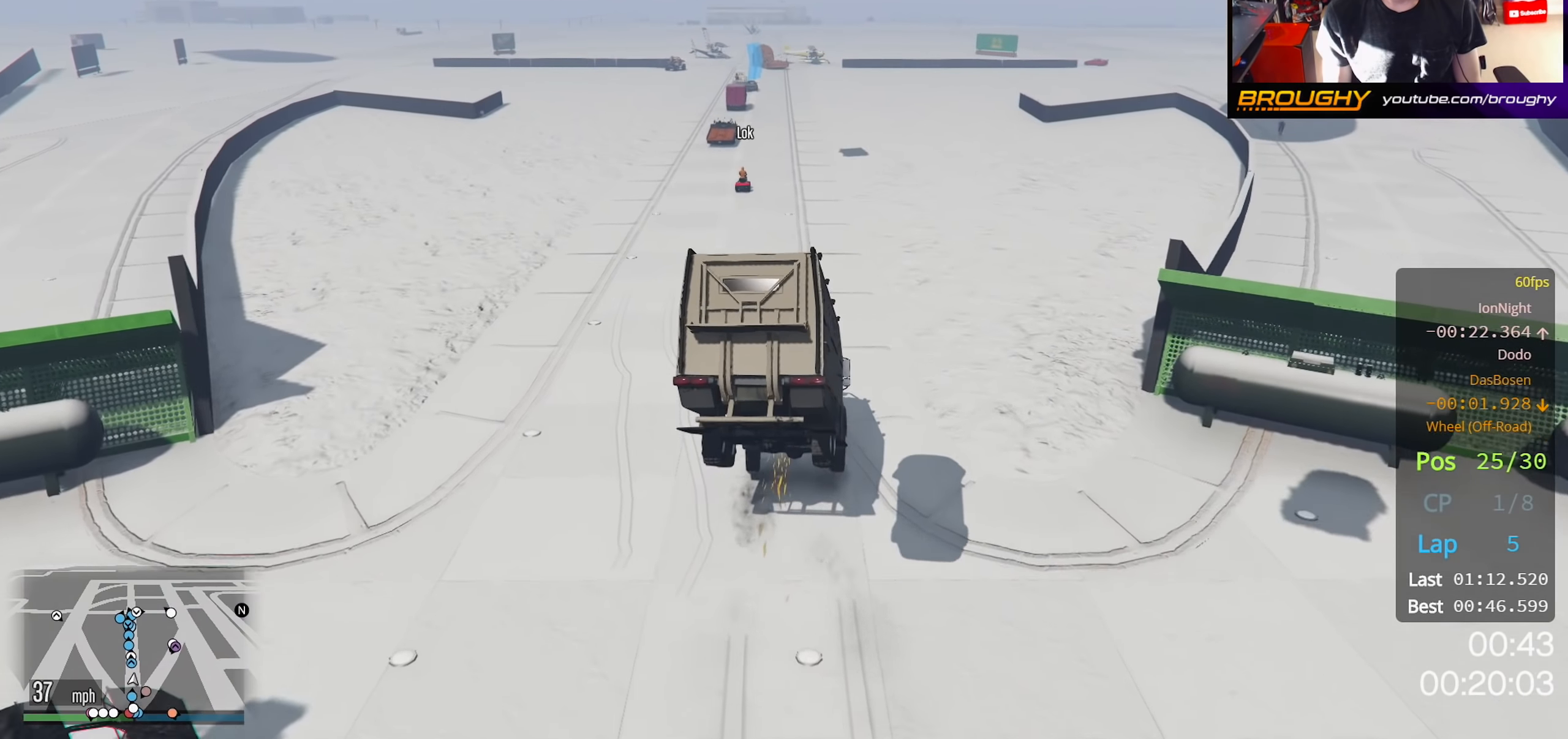
{"buttons": ["R2"], "left_stick": "down-left", "right_stick": "center", "events": [[167, "left_stick", "down-left"]]}
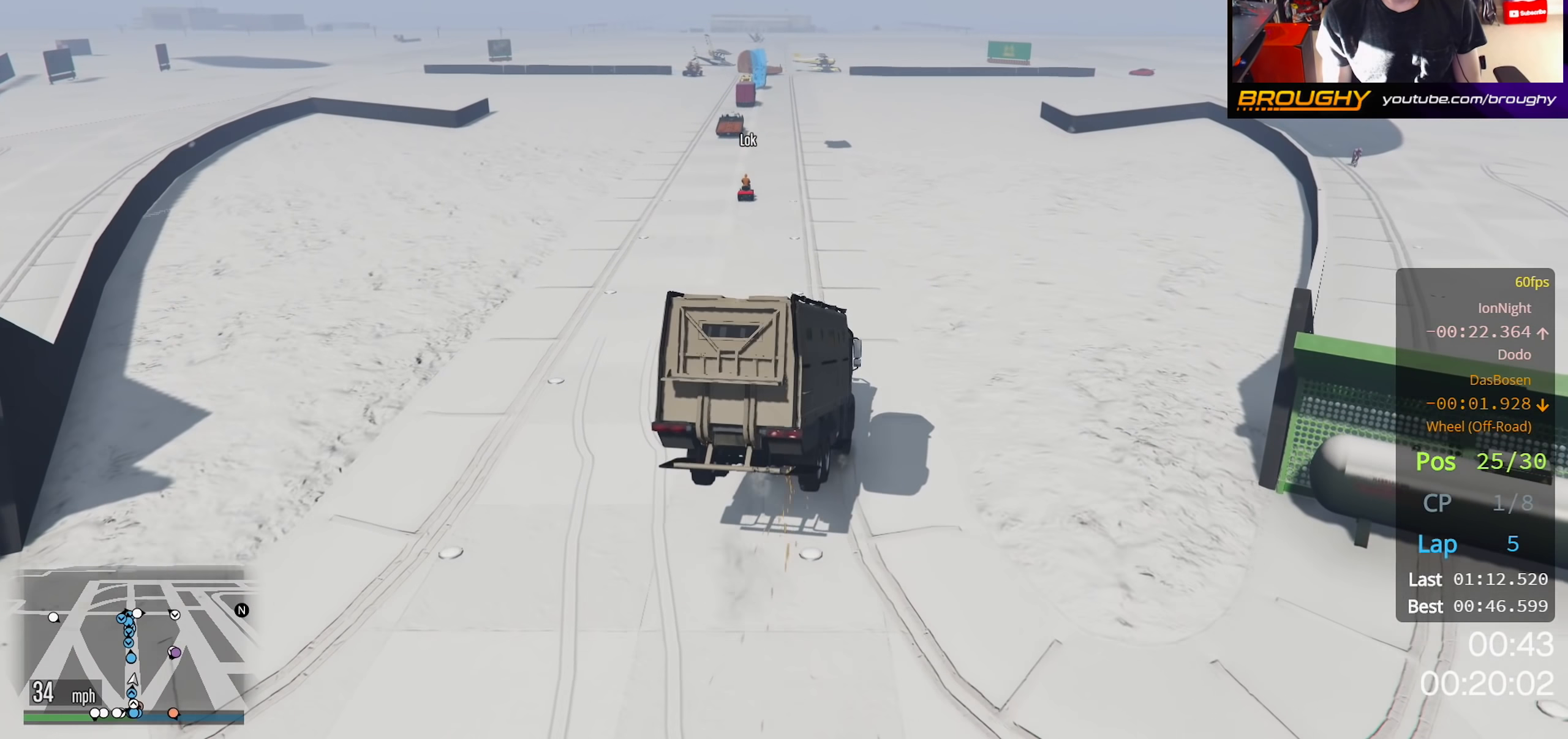
{"buttons": ["R2"], "left_stick": "up-left", "right_stick": "center", "events": [[17, "left_stick", "center"], [150, "left_stick", "up-left"]]}
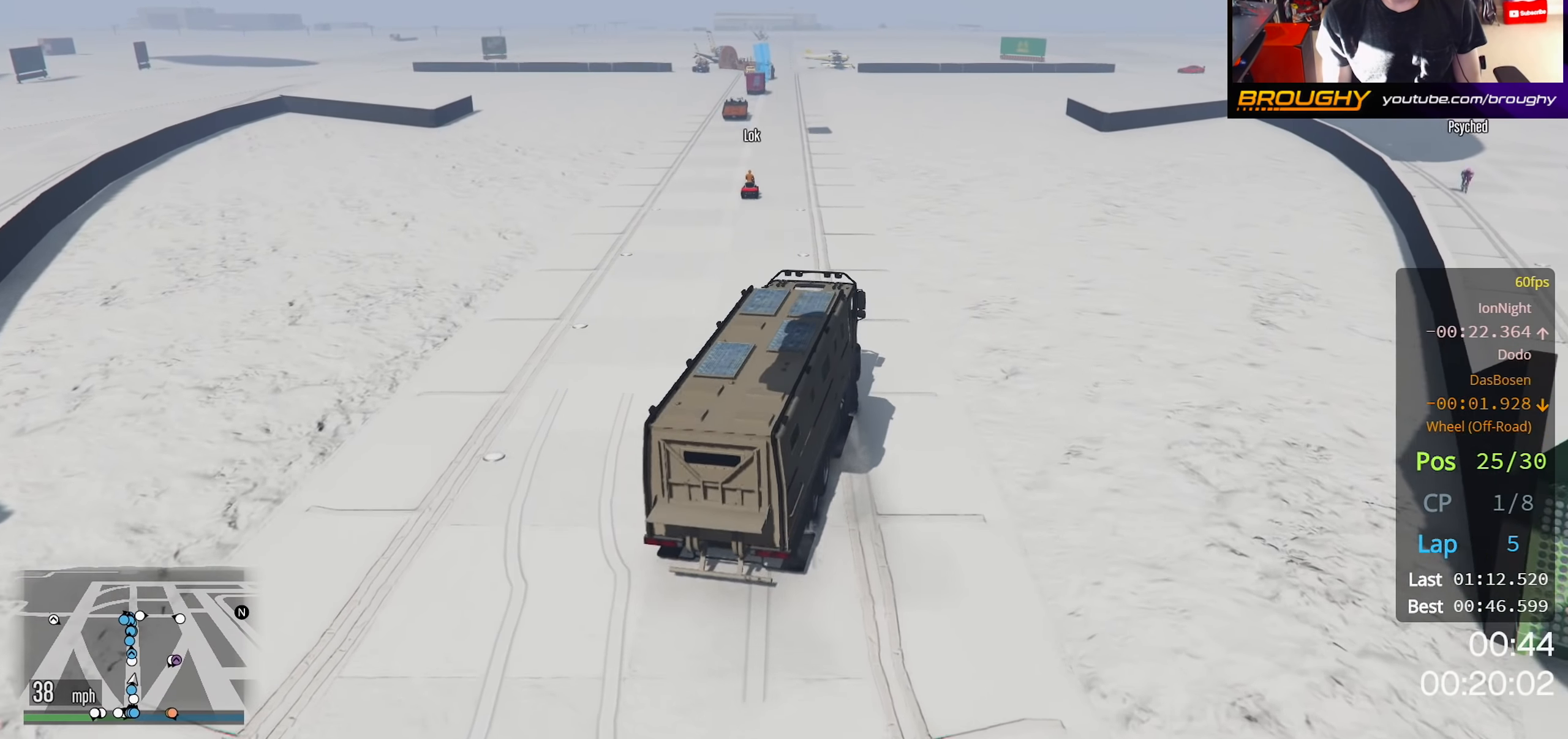
{"buttons": ["R2"], "left_stick": "right", "right_stick": "center", "events": [[83, "left_stick", "center"], [367, "left_stick", "right"]]}
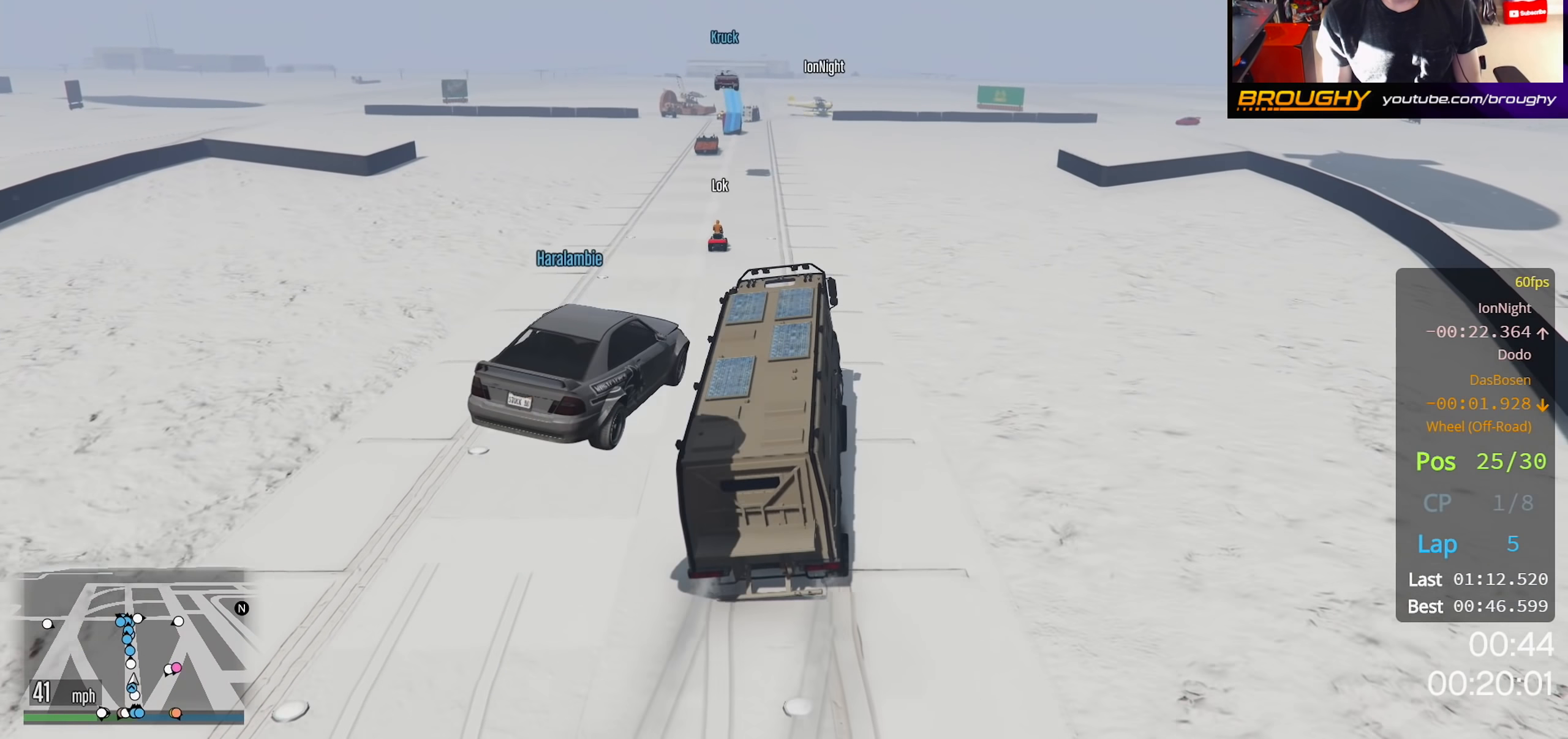
{"buttons": ["R2"], "left_stick": "center", "right_stick": "down-left", "events": [[217, "right_stick", "down-left"], [233, "left_stick", "center"]]}
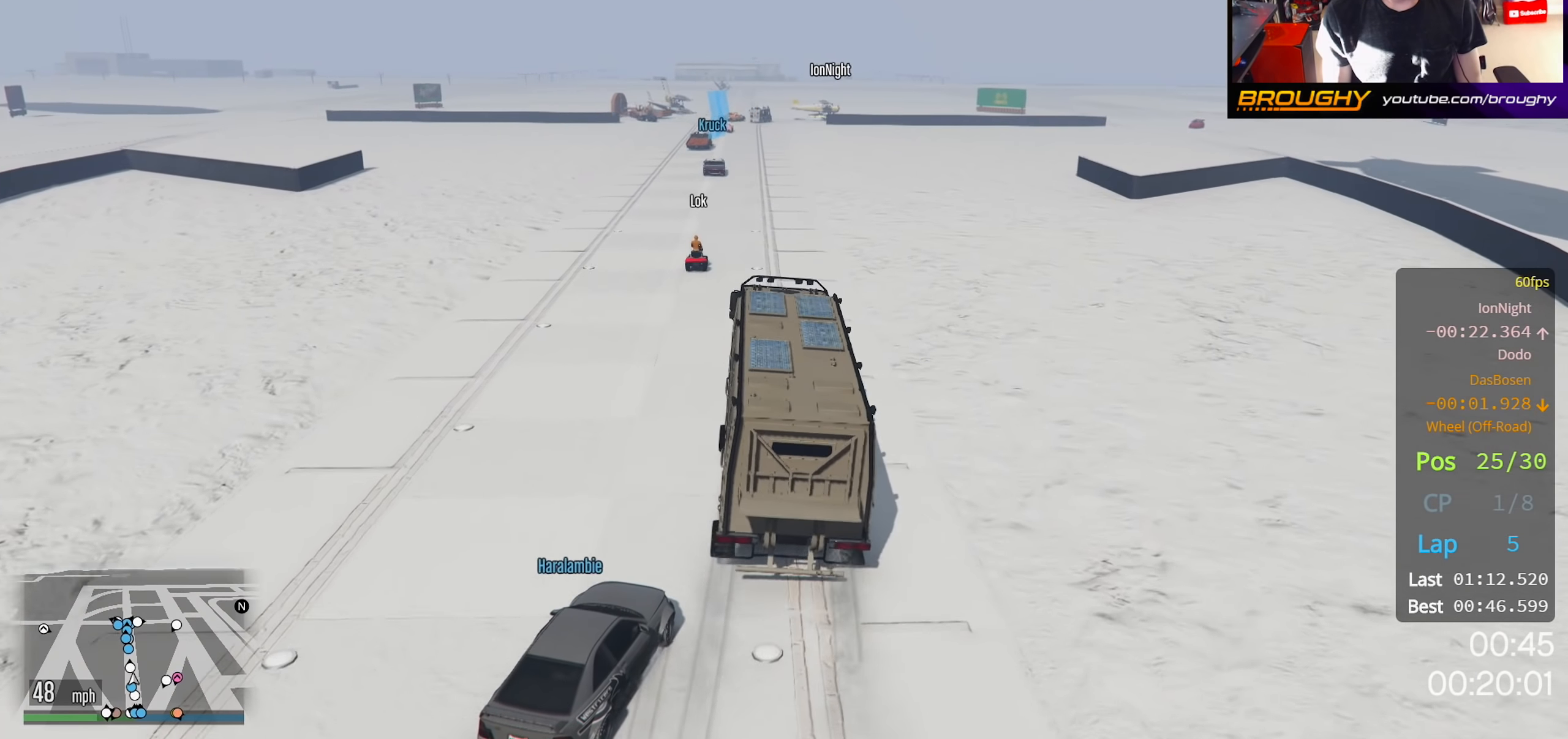
{"buttons": ["R2"], "left_stick": "center", "right_stick": "down-left", "events": [[250, "left_stick", "right"], [417, "left_stick", "center"]]}
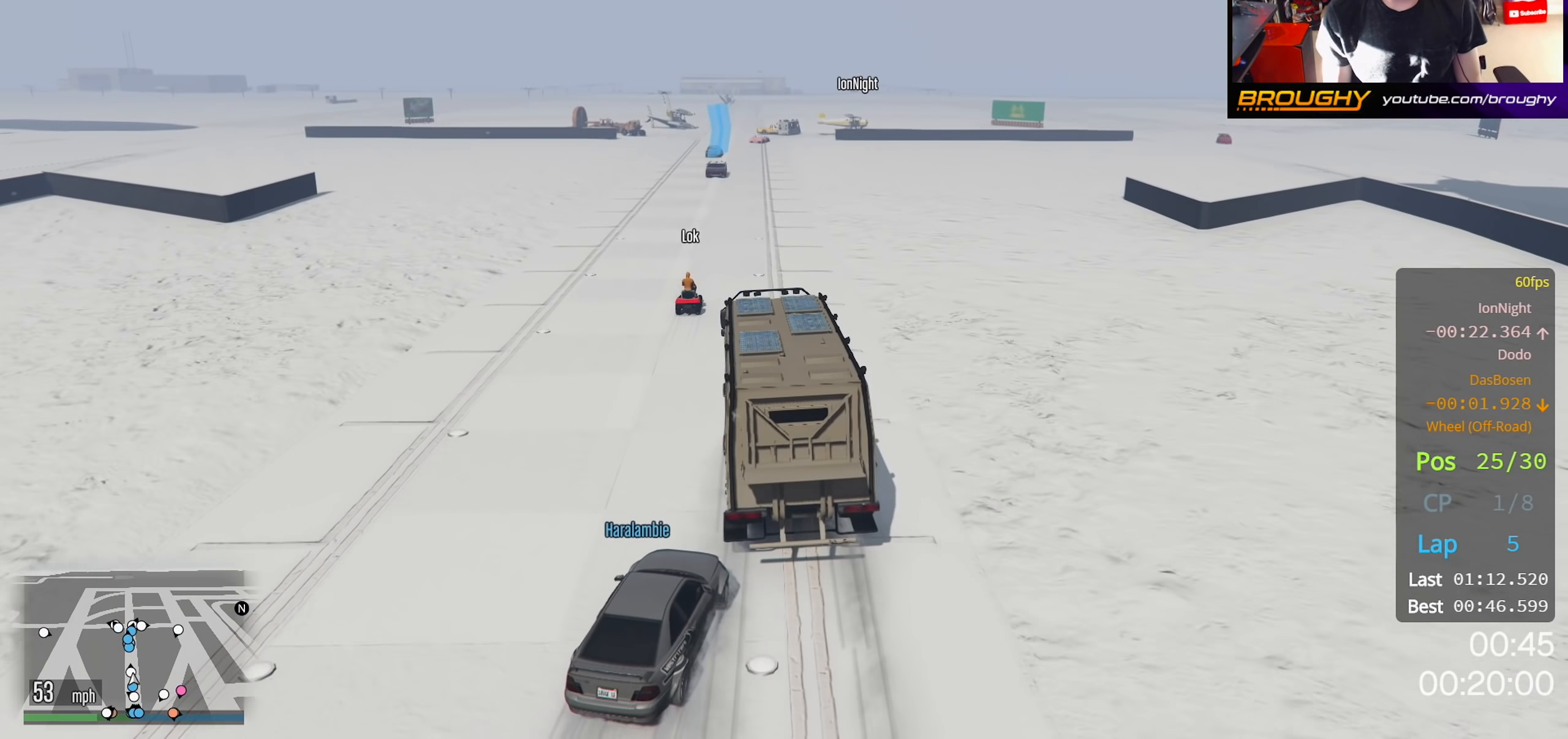
{"buttons": ["R2"], "left_stick": "center", "right_stick": "down-left", "events": [[67, "left_stick", "right"], [233, "left_stick", "center"]]}
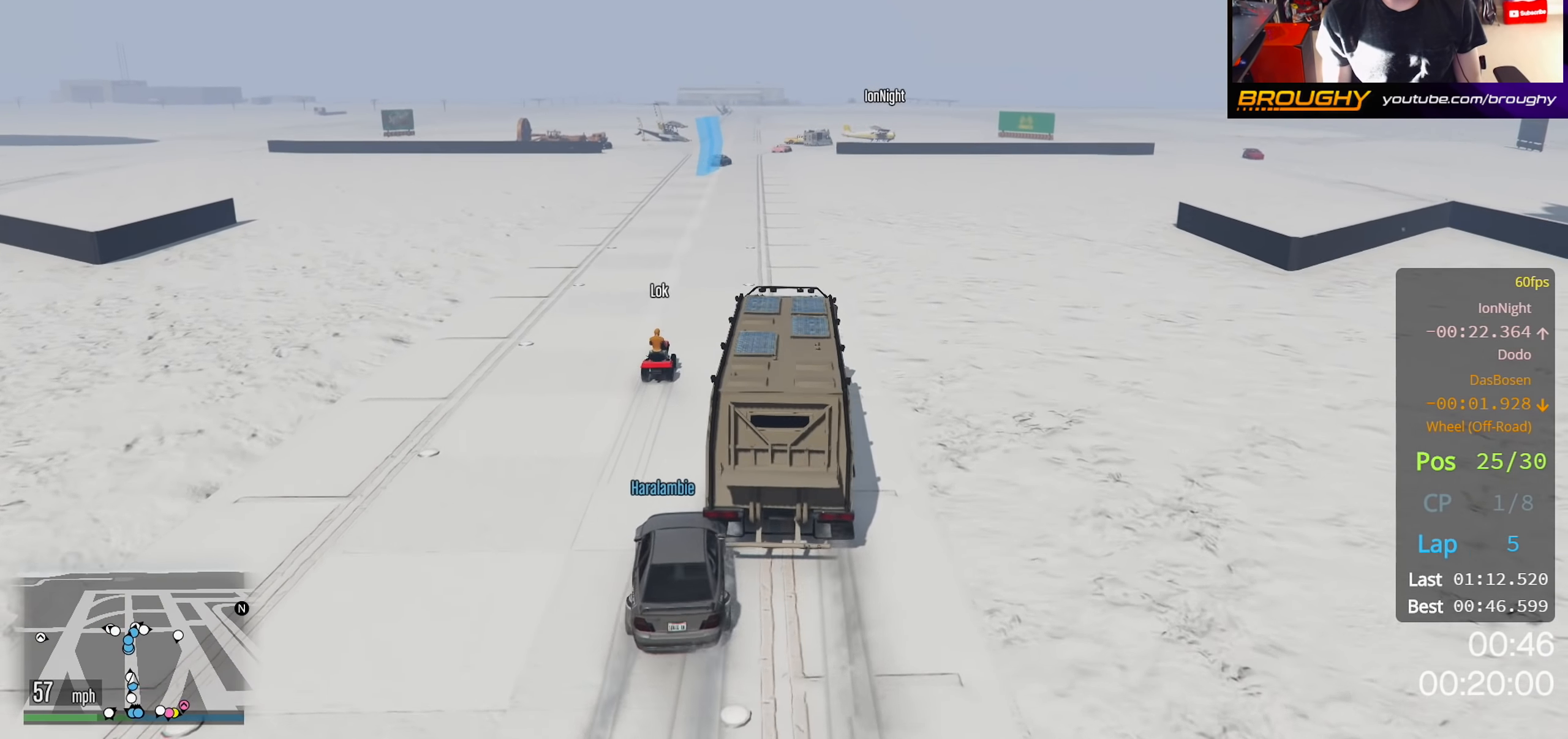
{"buttons": ["R2"], "left_stick": "center", "right_stick": "down-left", "events": []}
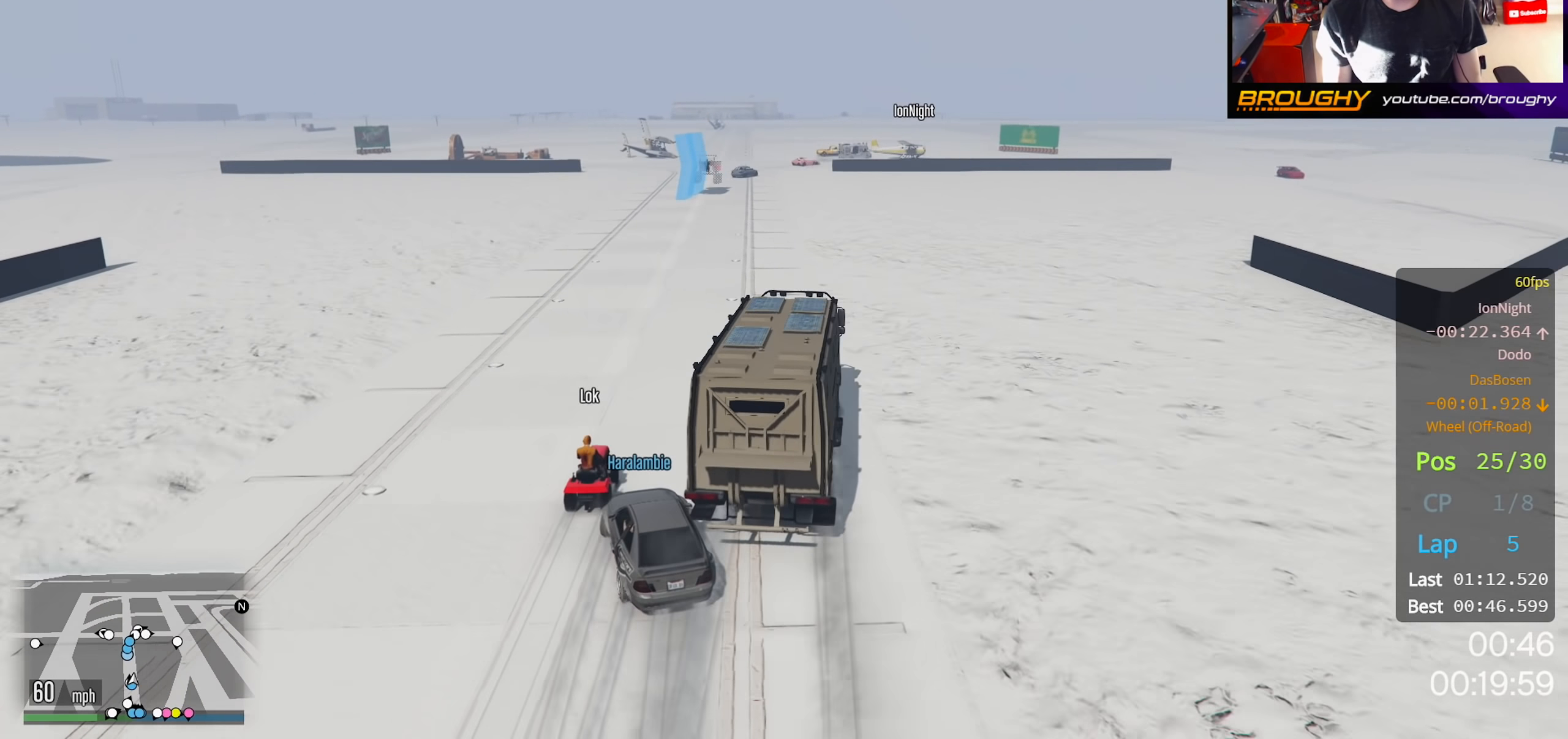
{"buttons": ["R2"], "left_stick": "center", "right_stick": "down-left", "events": []}
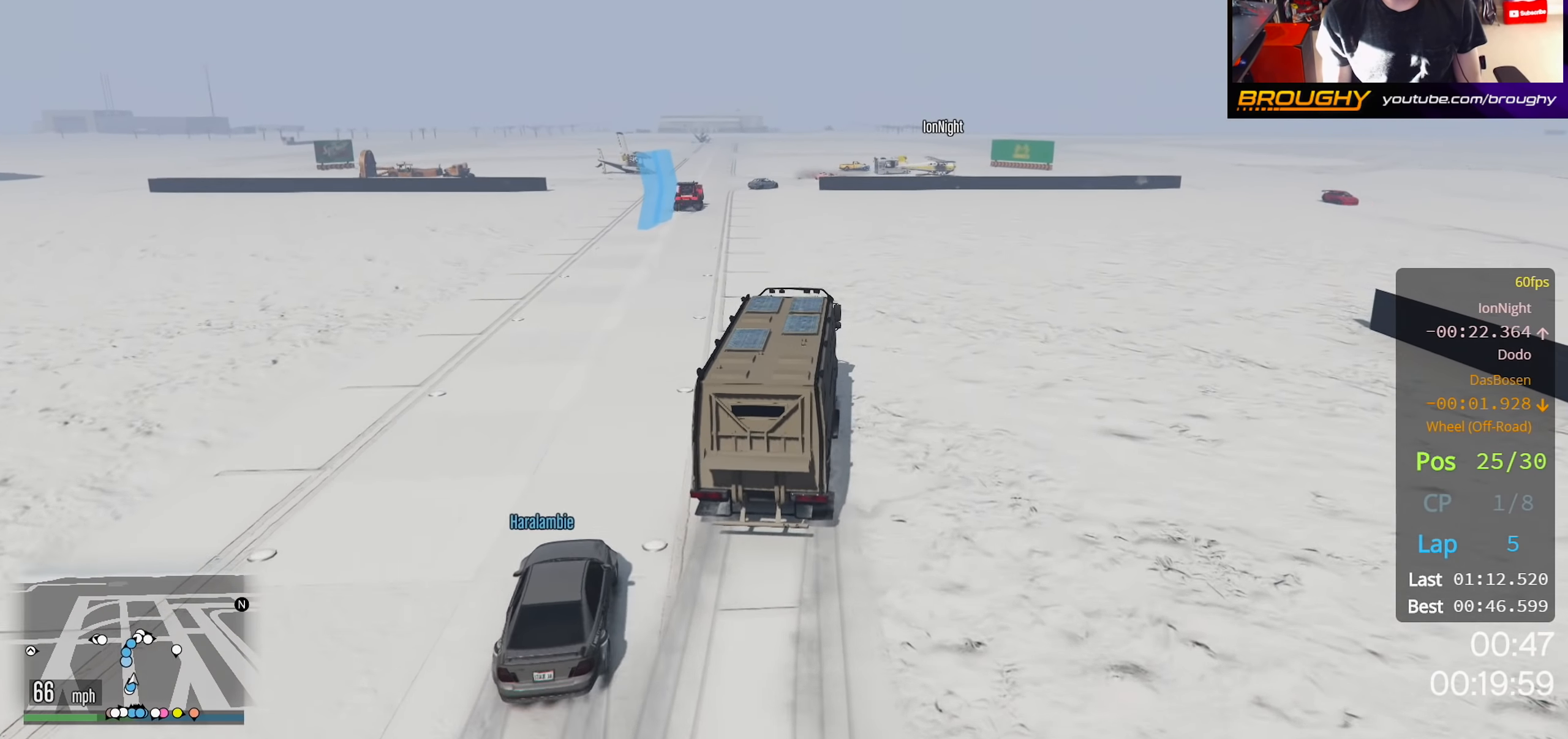
{"buttons": ["R2"], "left_stick": "up-left", "right_stick": "down-left", "events": [[17, "left_stick", "up-left"], [283, "left_stick", "center"], [433, "left_stick", "up-left"]]}
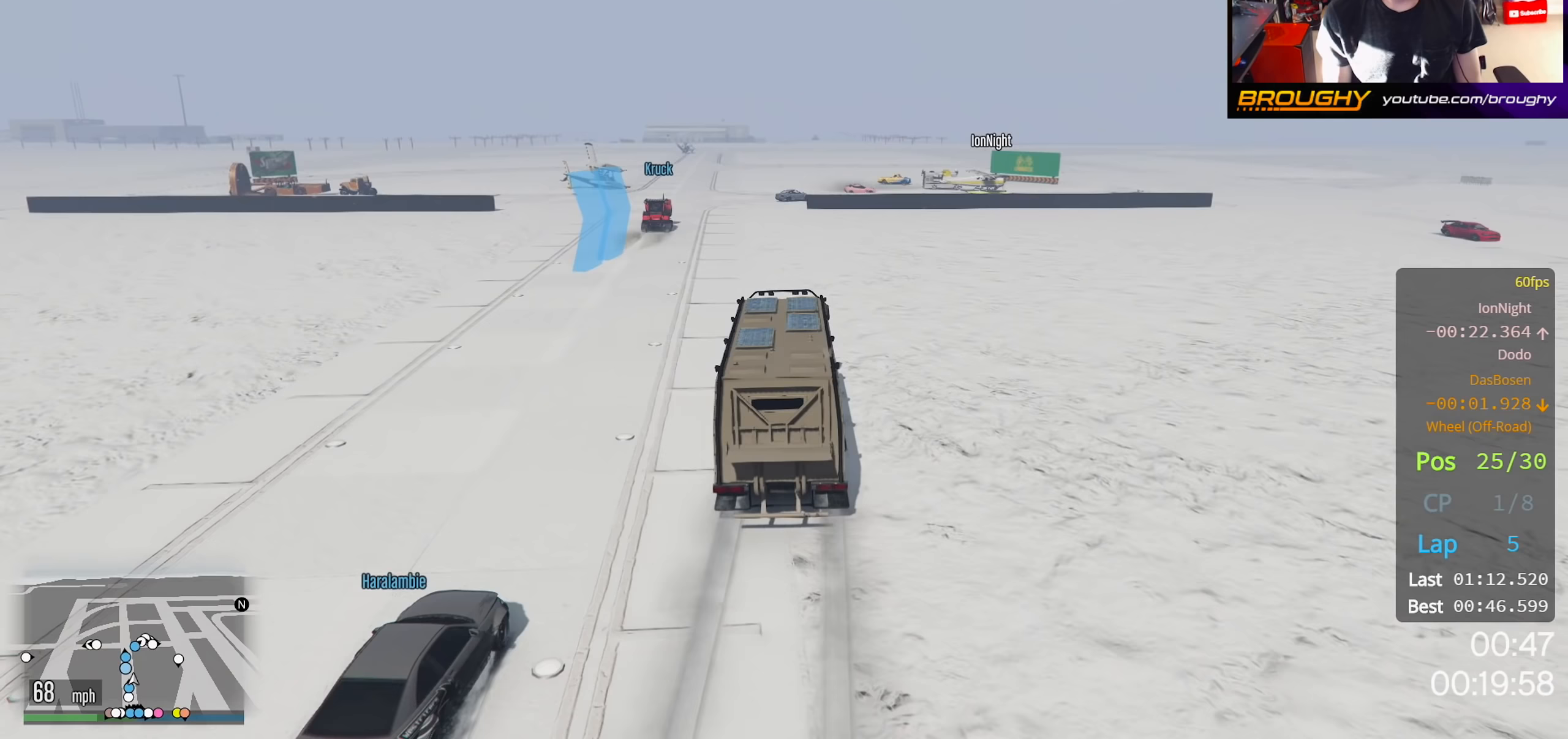
{"buttons": ["R2"], "left_stick": "center", "right_stick": "down-left", "events": [[433, "left_stick", "center"]]}
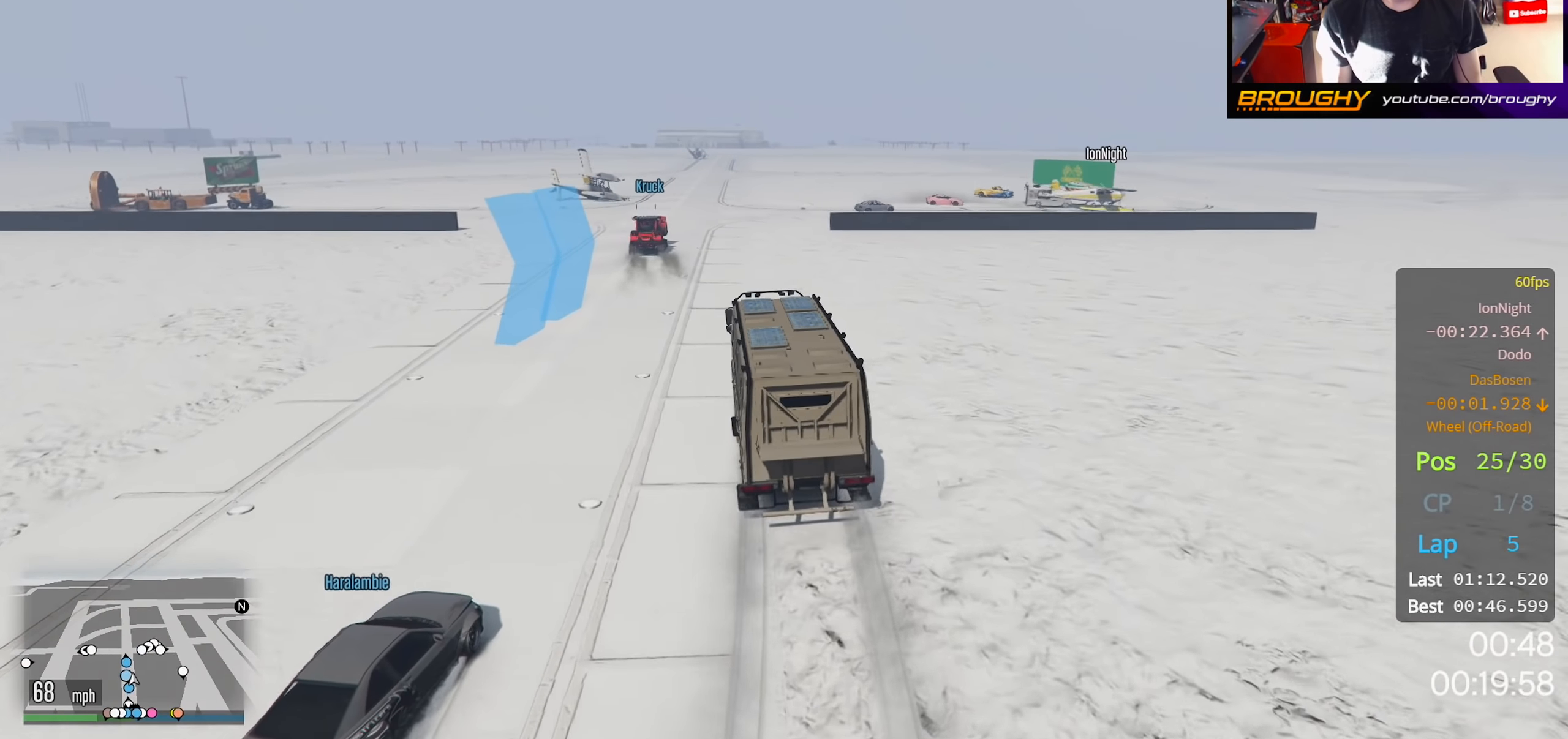
{"buttons": ["R2"], "left_stick": "right", "right_stick": "down-left", "events": [[400, "left_stick", "right"]]}
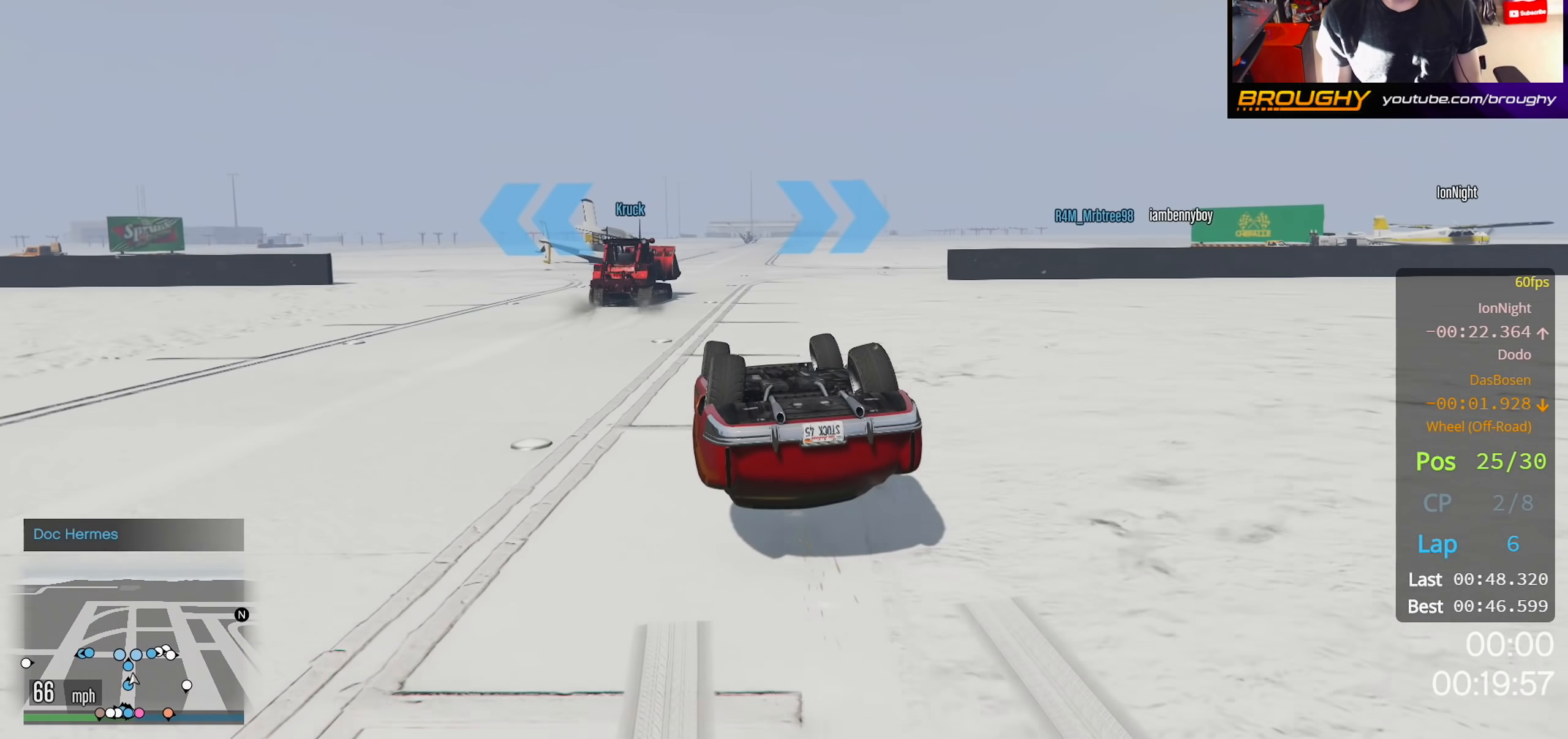
{"buttons": ["L2"], "left_stick": "right", "right_stick": "down-left", "events": [[150, "R2", "up"], [167, "L2", "down"], [400, "L2", "up"], [467, "L2", "down"]]}
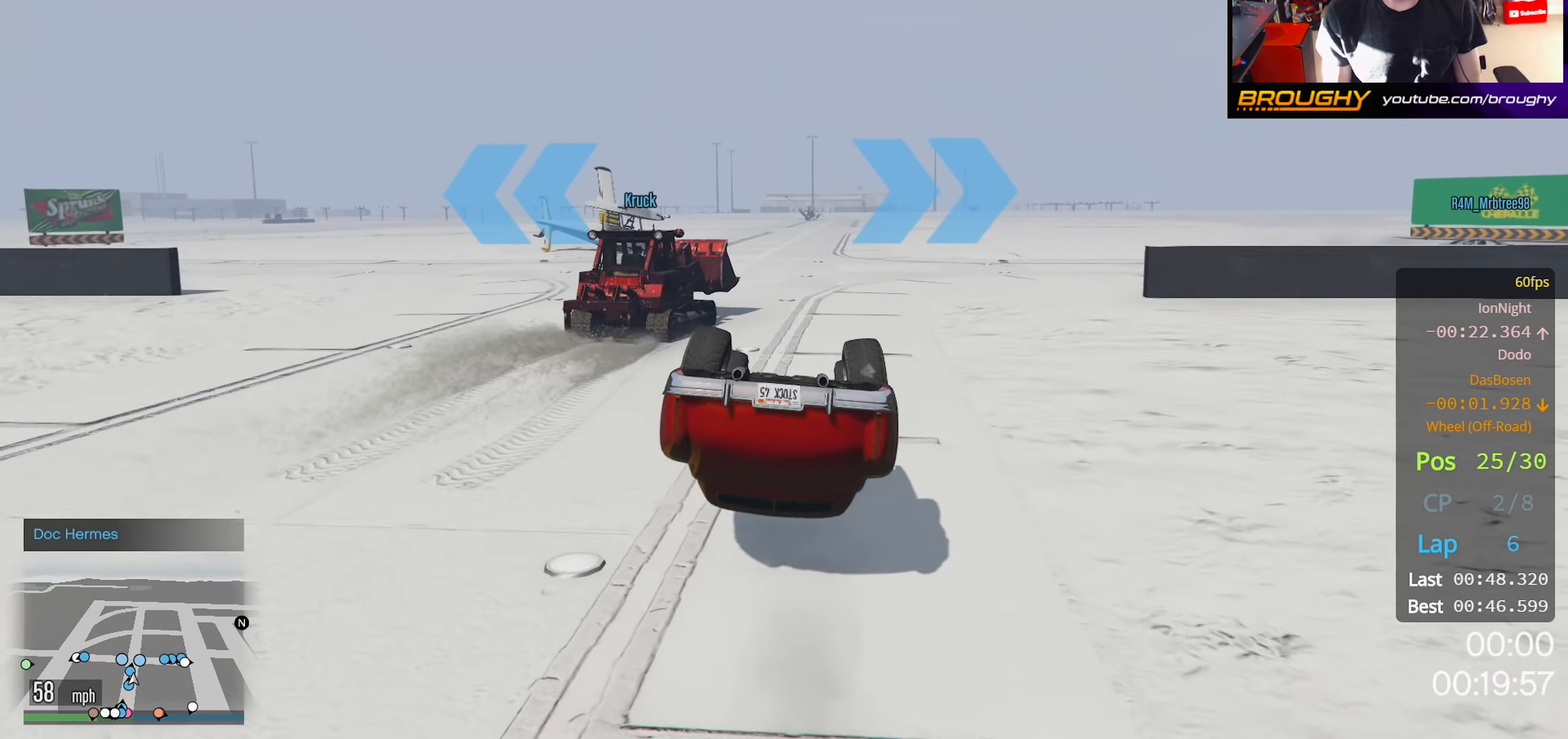
{"buttons": [], "left_stick": "right", "right_stick": "down-left", "events": [[150, "L2", "up"]]}
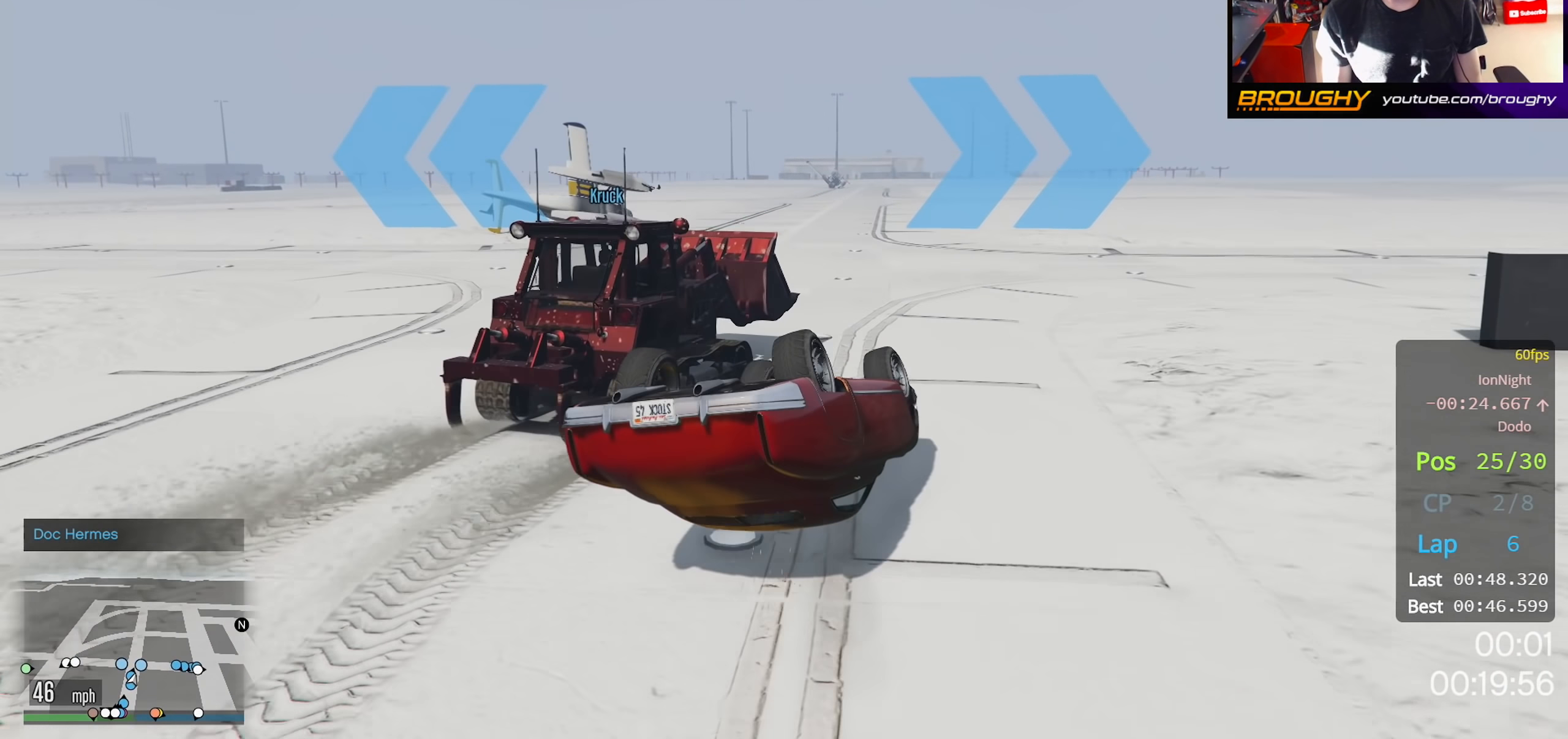
{"buttons": [], "left_stick": "up-left", "right_stick": "down-left", "events": [[317, "left_stick", "up-left"]]}
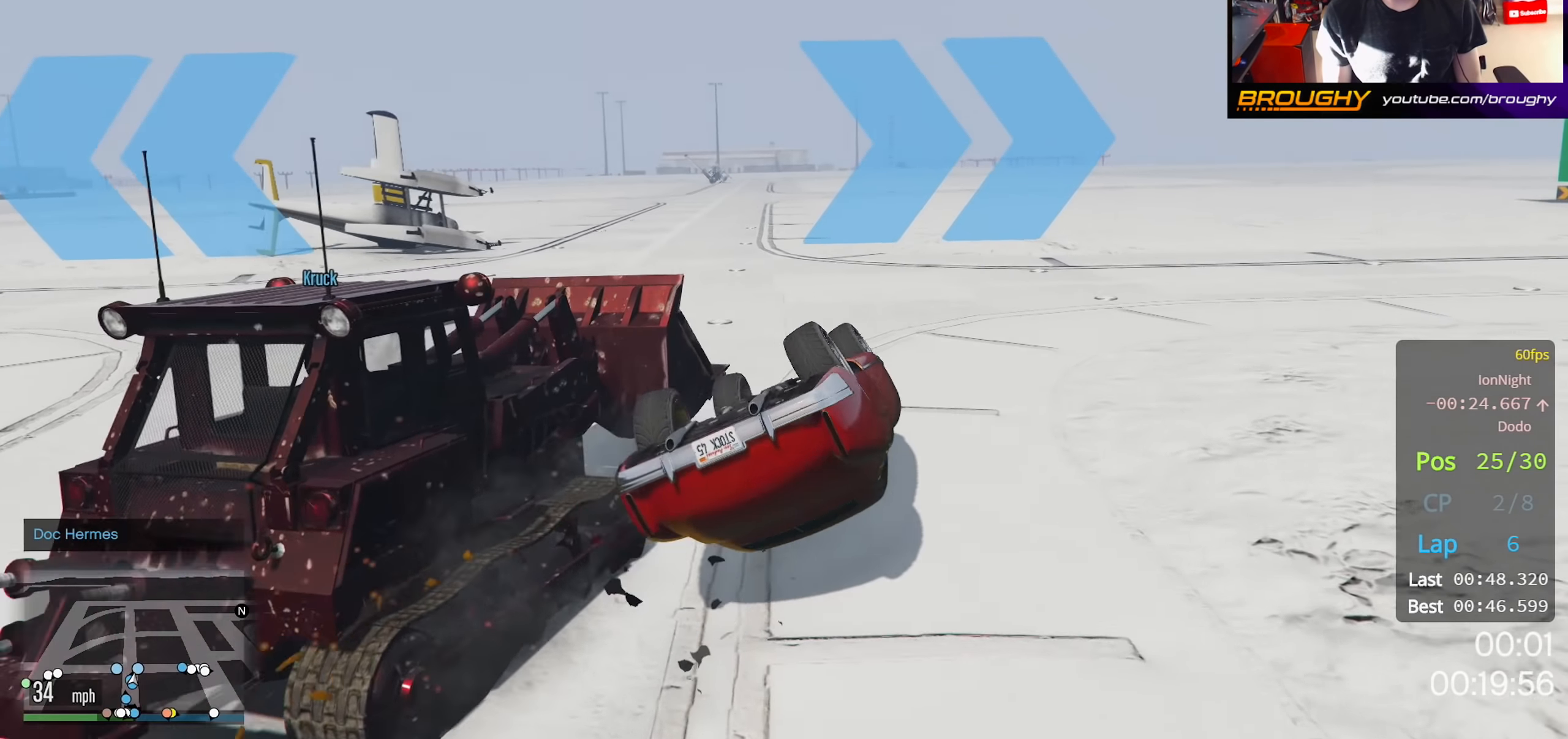
{"buttons": [], "left_stick": "right", "right_stick": "center", "events": [[83, "left_stick", "right"], [400, "right_stick", "center"]]}
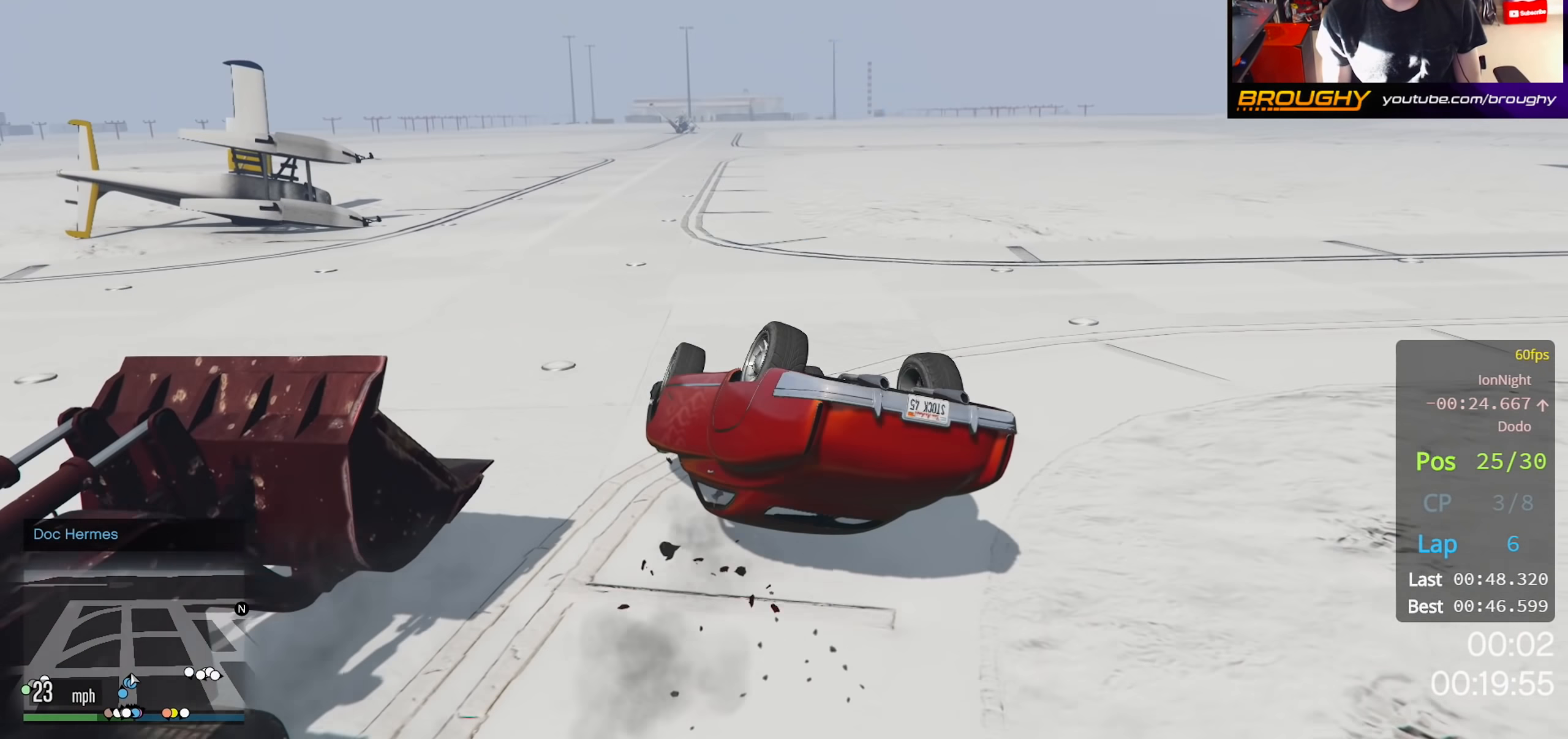
{"buttons": [], "left_stick": "right", "right_stick": "down-left", "events": [[217, "right_stick", "down-left"]]}
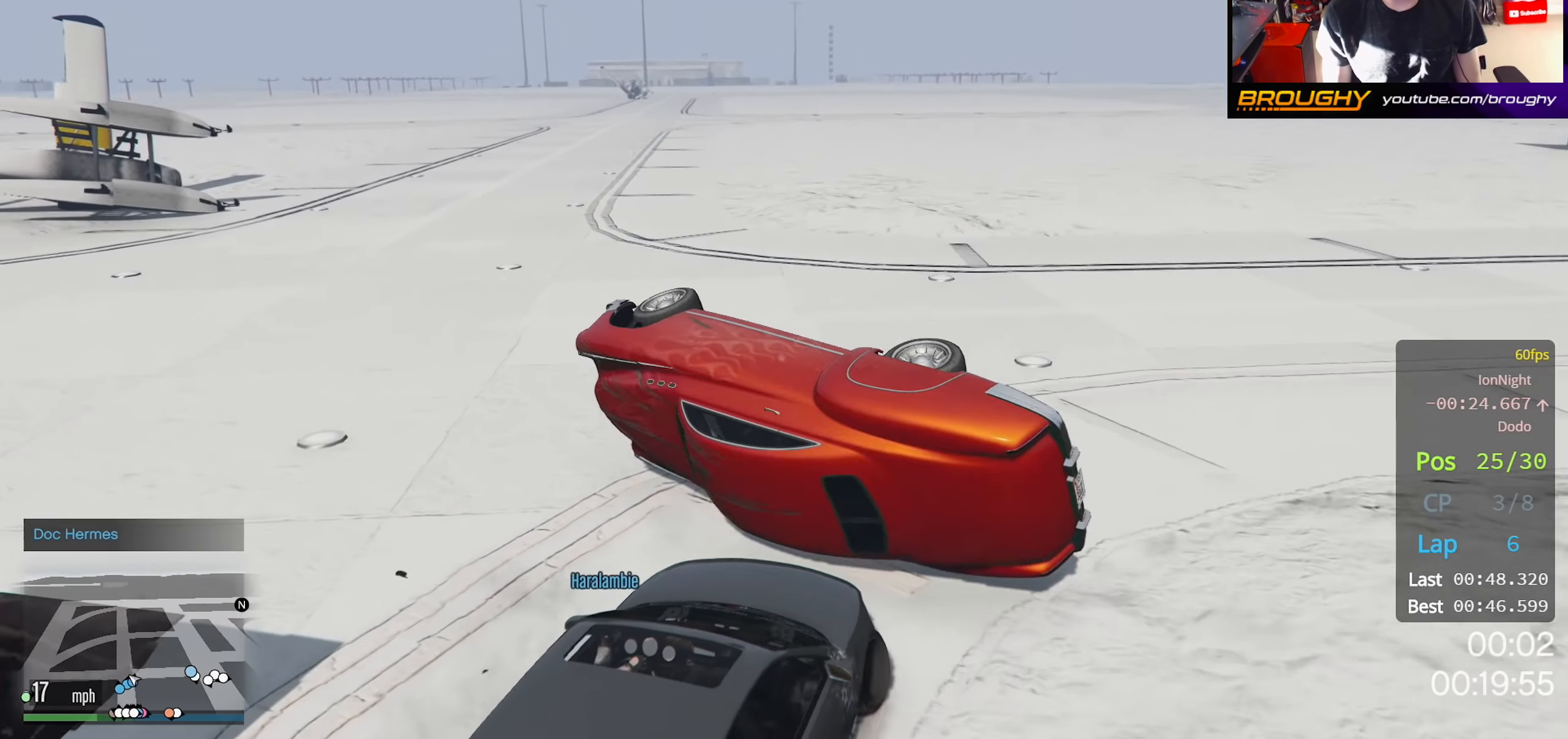
{"buttons": ["R2"], "left_stick": "down", "right_stick": "down-left", "events": [[67, "right_stick", "left"], [317, "right_stick", "down-left"], [367, "R2", "down"], [467, "left_stick", "down"]]}
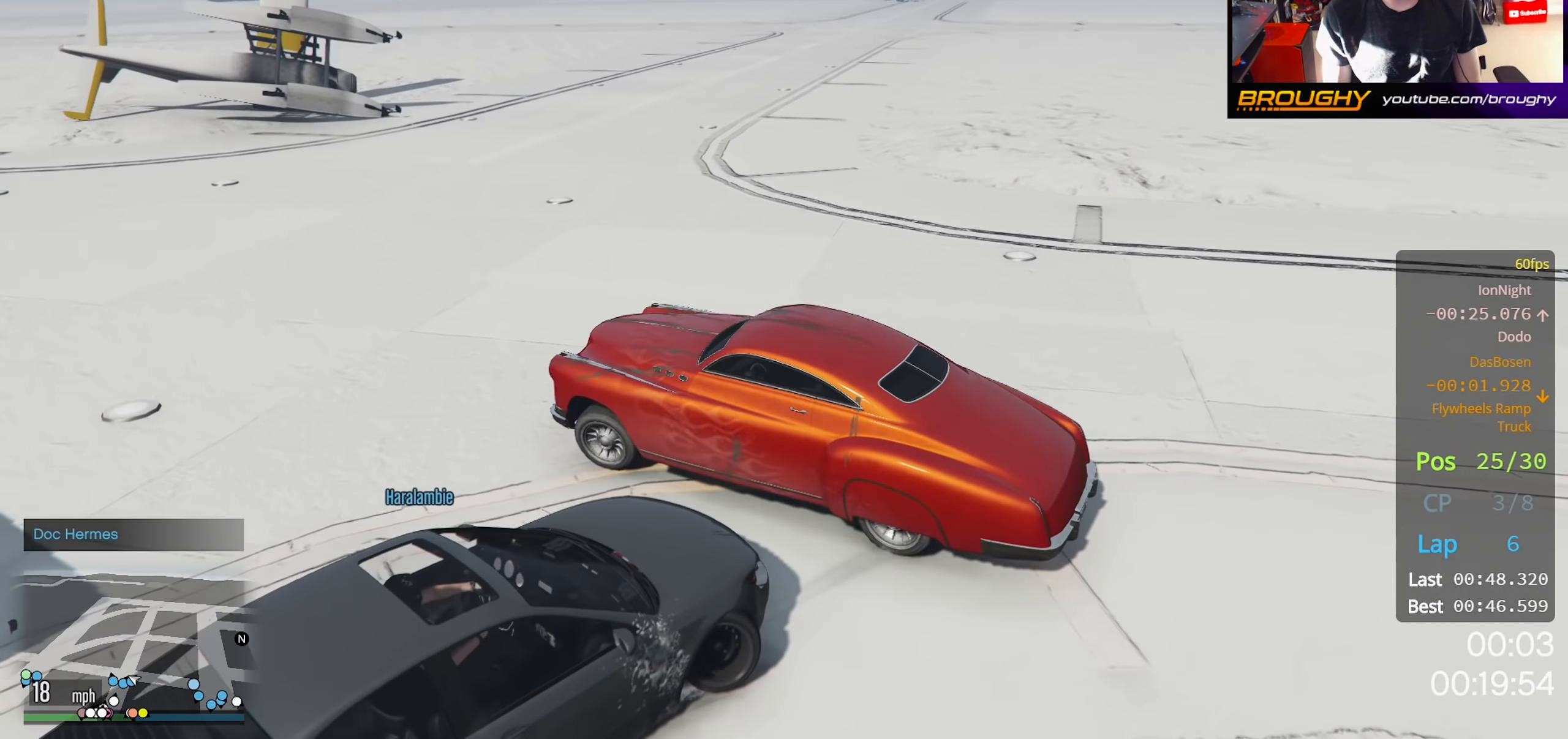
{"buttons": ["R2"], "left_stick": "up-left", "right_stick": "down-left", "events": [[183, "left_stick", "left"], [317, "left_stick", "up-left"]]}